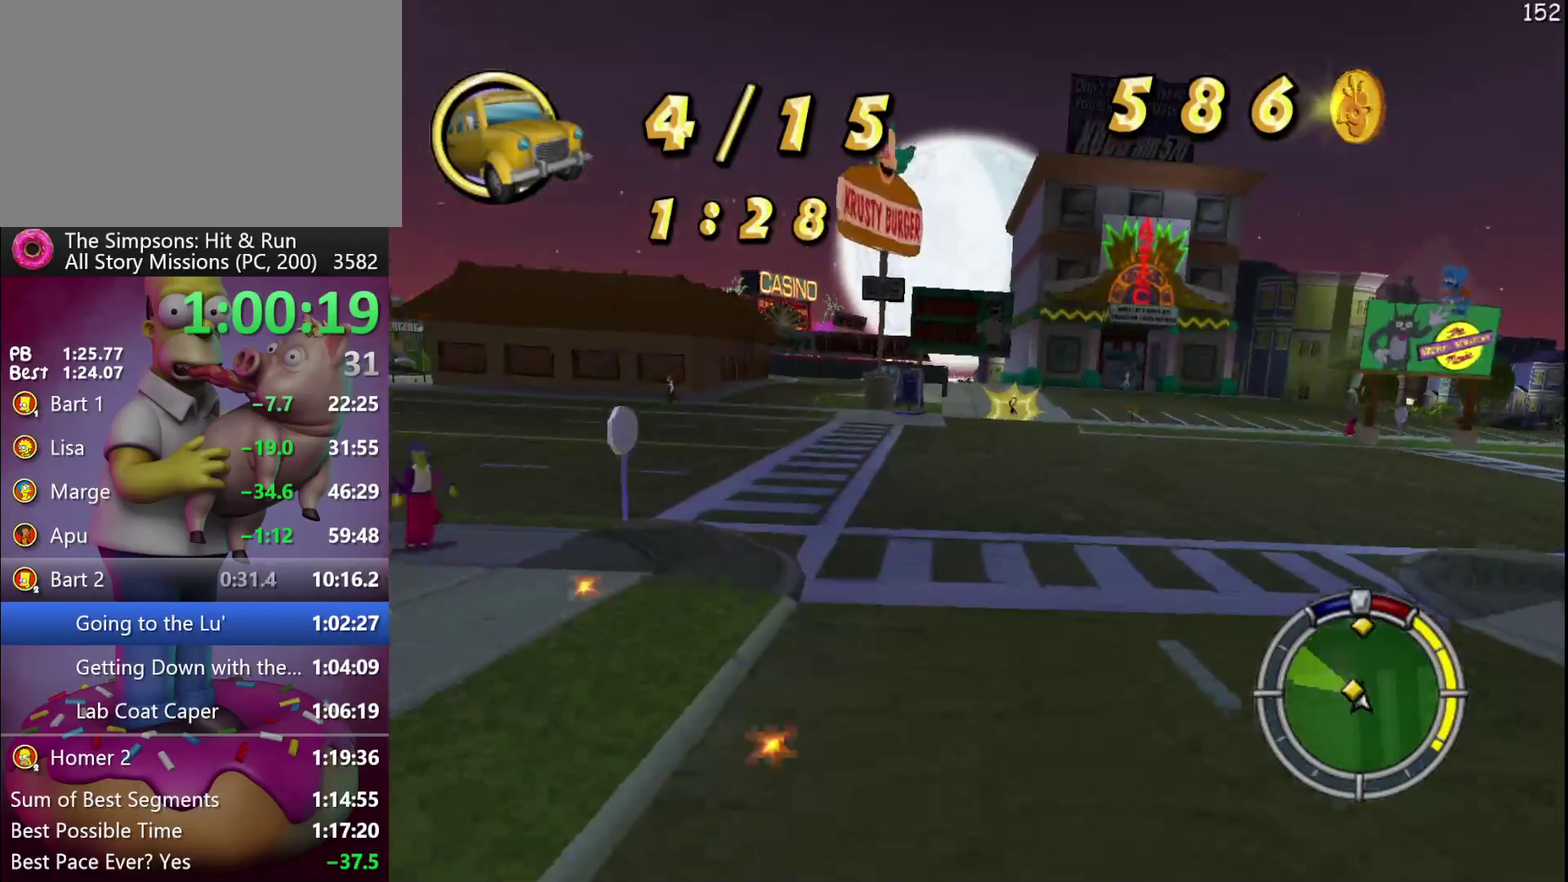
Gameplay with a controller (Xbox layout); each line is a JSON object with the inputs held at the frame after it. "events" lists button and stick changes between this image and that frame as [ms after this image, input, new state], when the widget could be followed in between. Not read: DPAD_DOWN DPAD_LEFT DPAD_RIGHT DPAD_UP L3 R3.
{"buttons": ["R2"], "left_stick": "left", "events": [[50, "left_stick", "center"], [250, "left_stick", "left"]]}
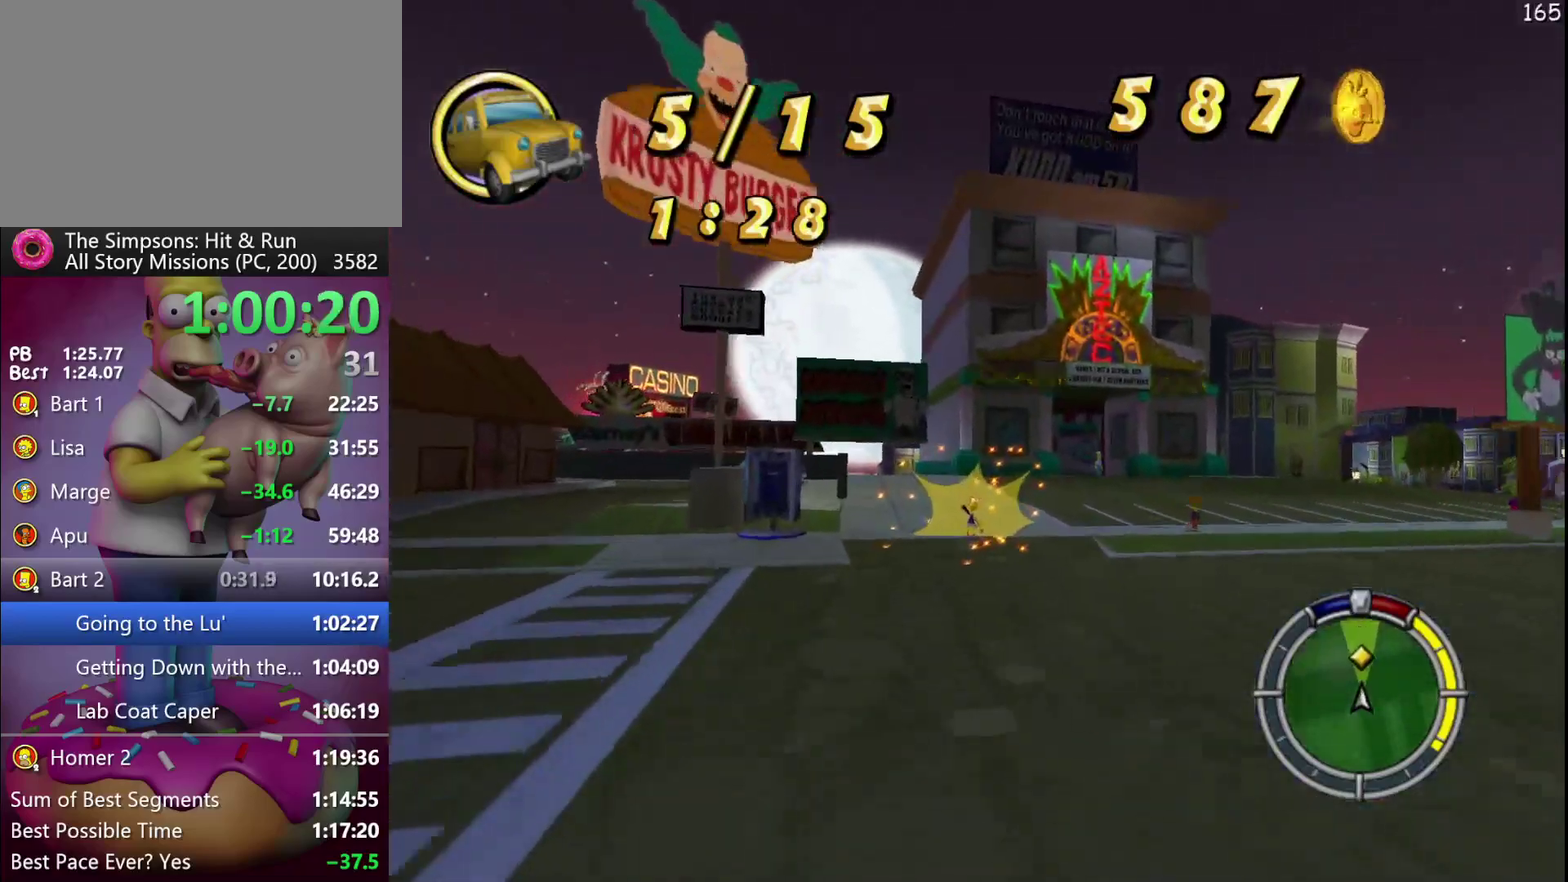
{"buttons": ["R2"], "left_stick": "center", "events": [[50, "left_stick", "center"], [233, "left_stick", "left"], [417, "left_stick", "center"]]}
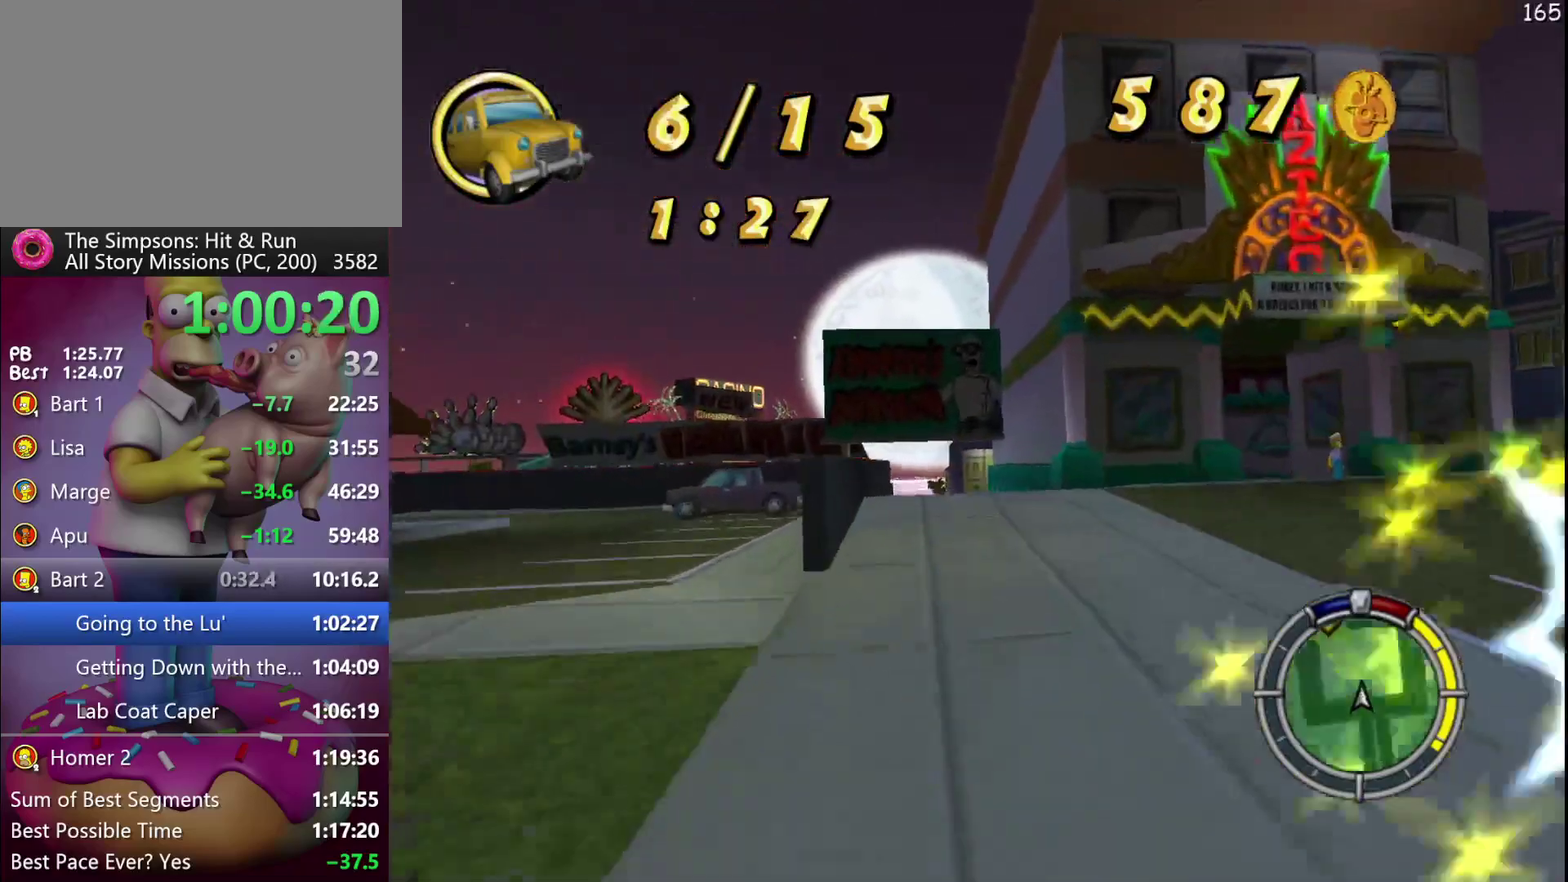
{"buttons": [], "left_stick": "left", "events": [[300, "left_stick", "right"], [367, "left_stick", "center"], [467, "R2", "up"], [483, "left_stick", "left"]]}
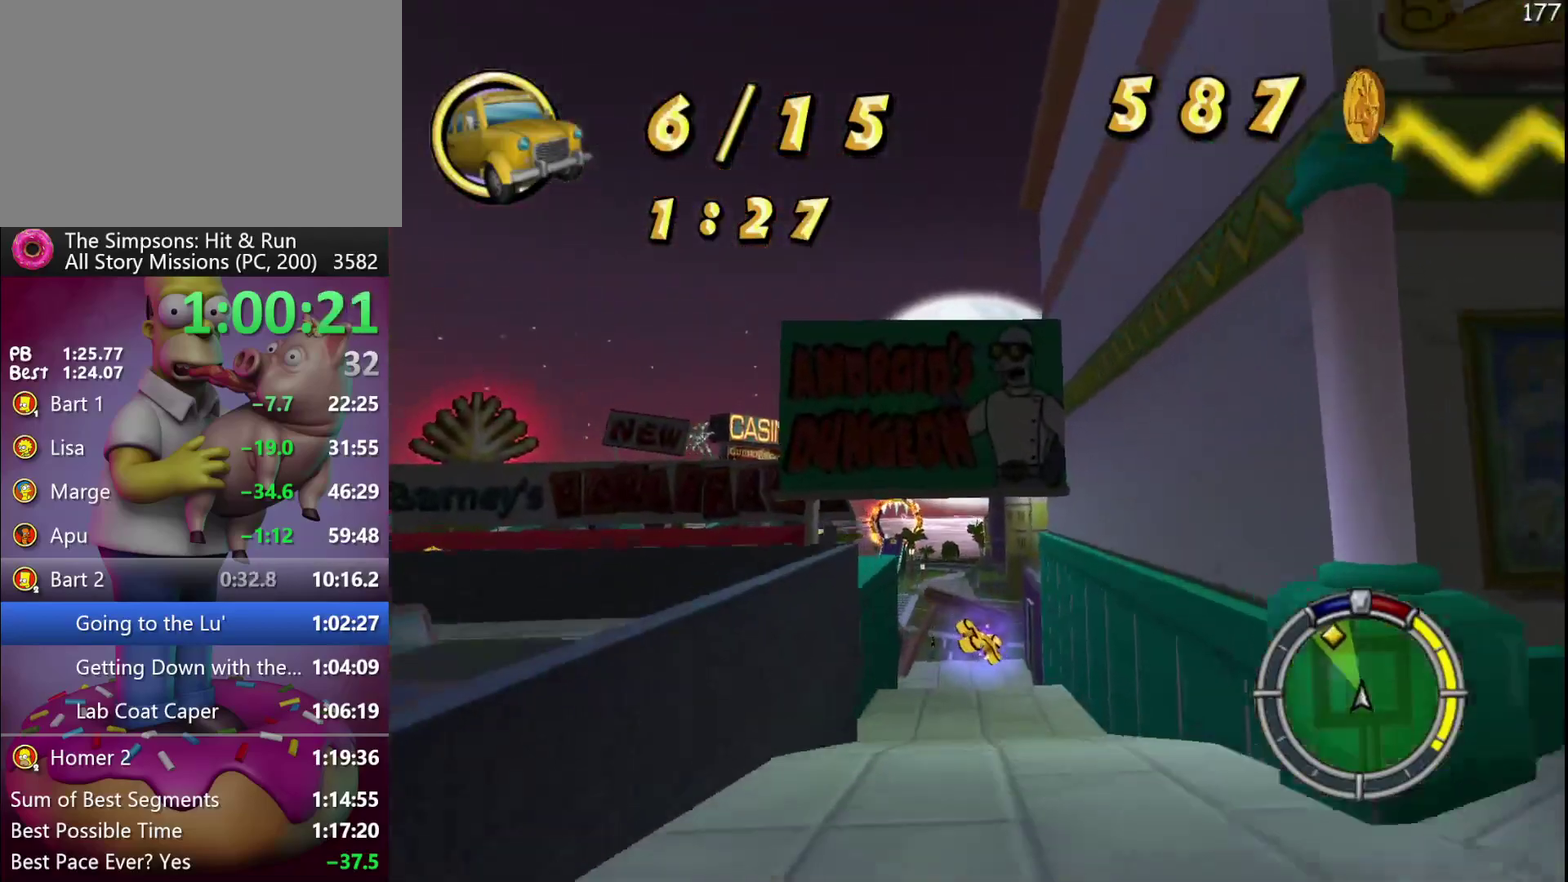
{"buttons": ["R2"], "left_stick": "center", "events": [[17, "L2", "down"], [150, "L2", "up"], [167, "left_stick", "center"], [400, "R2", "down"]]}
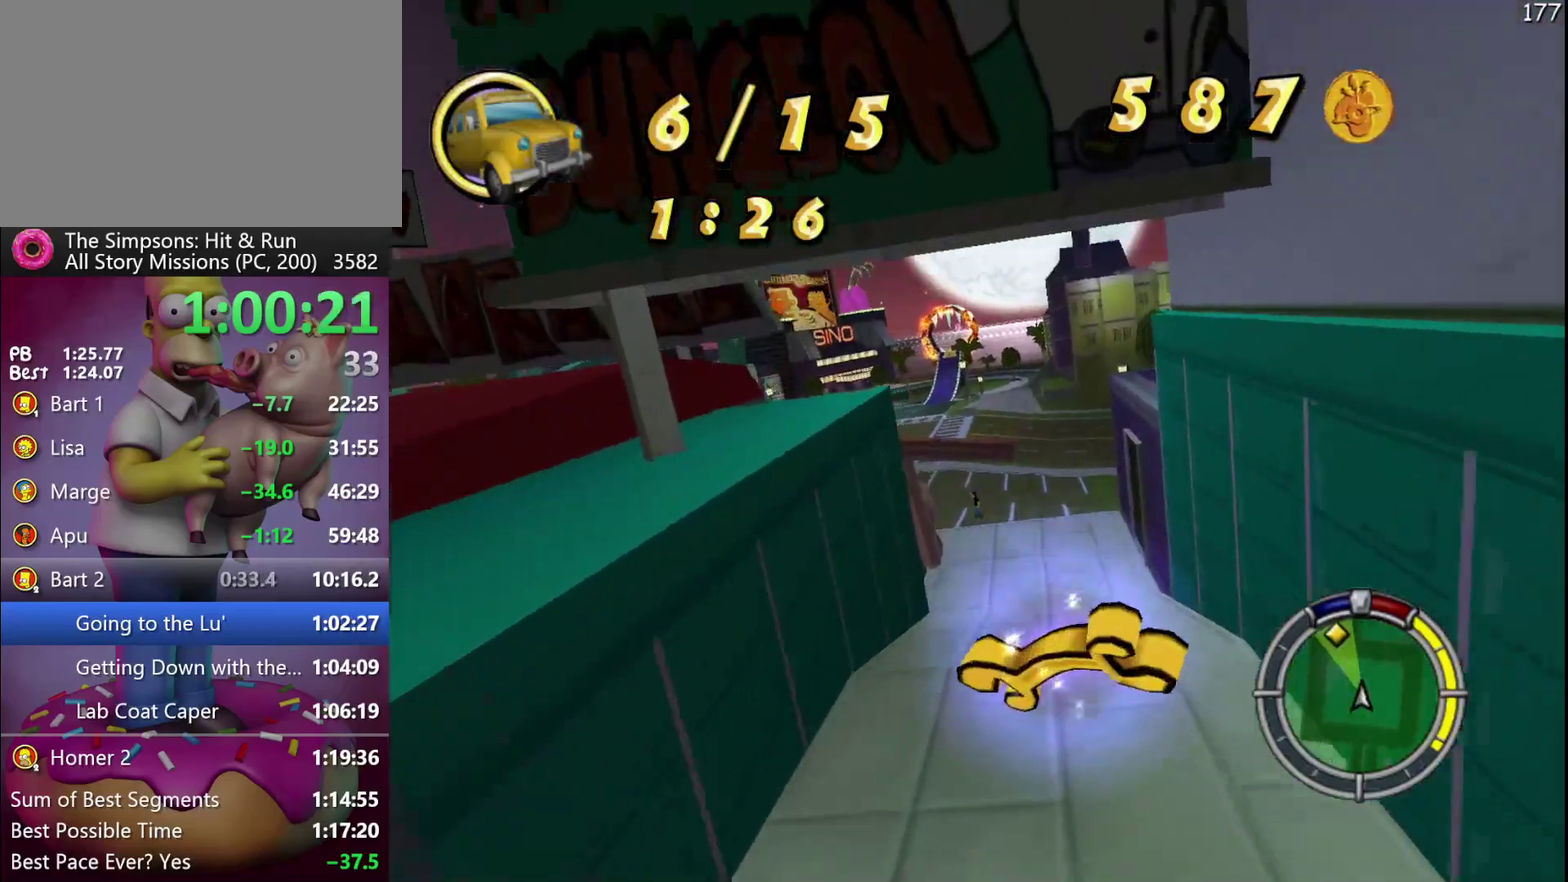
{"buttons": ["X", "L2"], "left_stick": "left", "events": [[167, "left_stick", "left"], [200, "R2", "up"], [333, "X", "down"], [400, "L2", "down"]]}
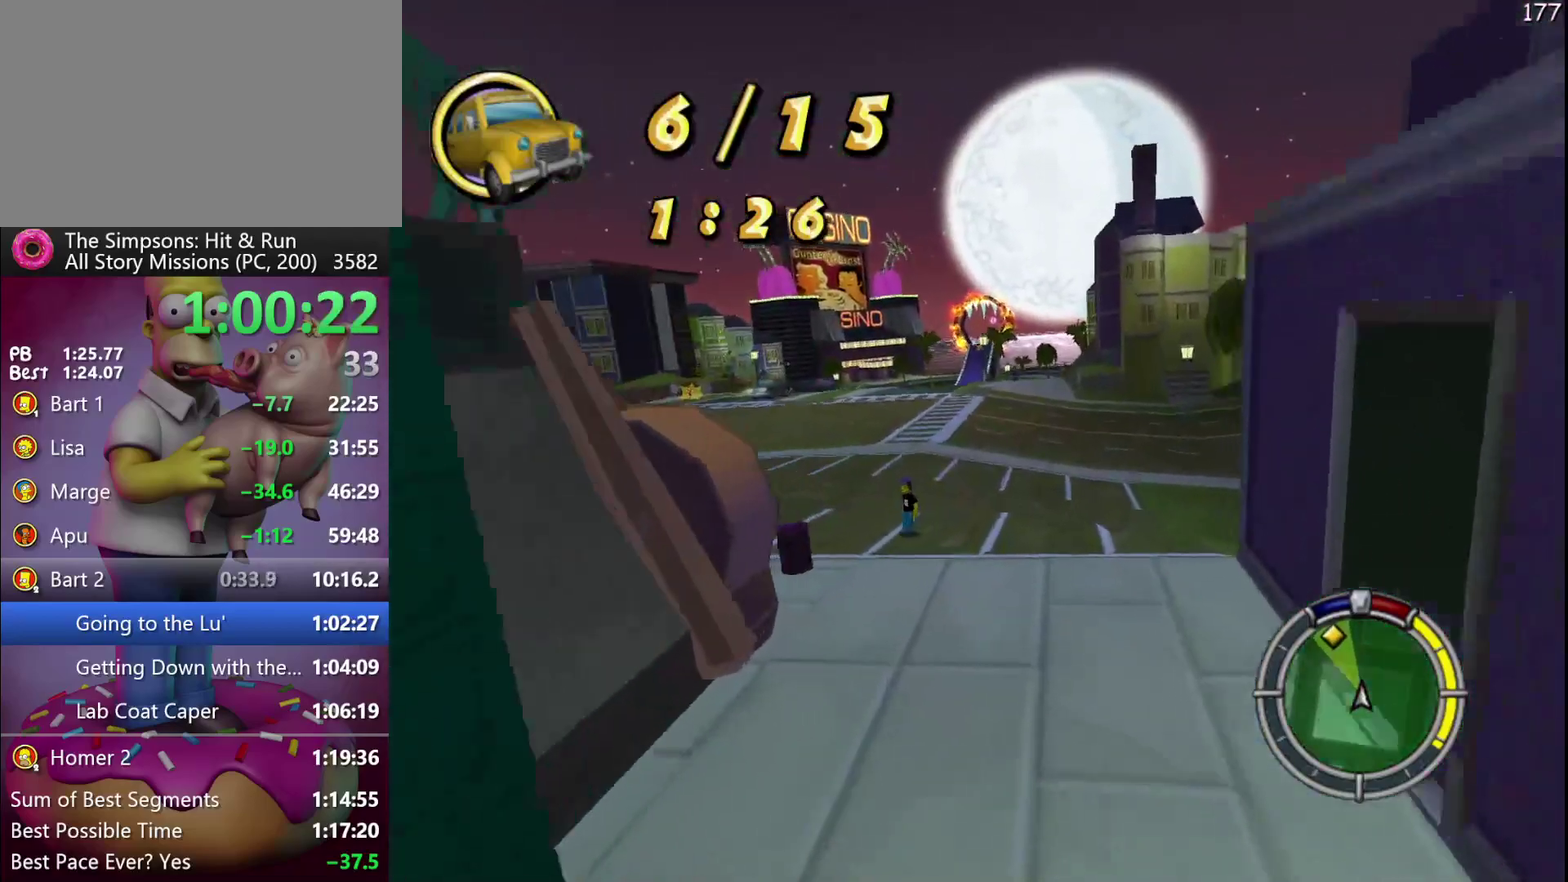
{"buttons": ["X"], "left_stick": "center", "events": [[500, "L2", "up"], [500, "left_stick", "center"]]}
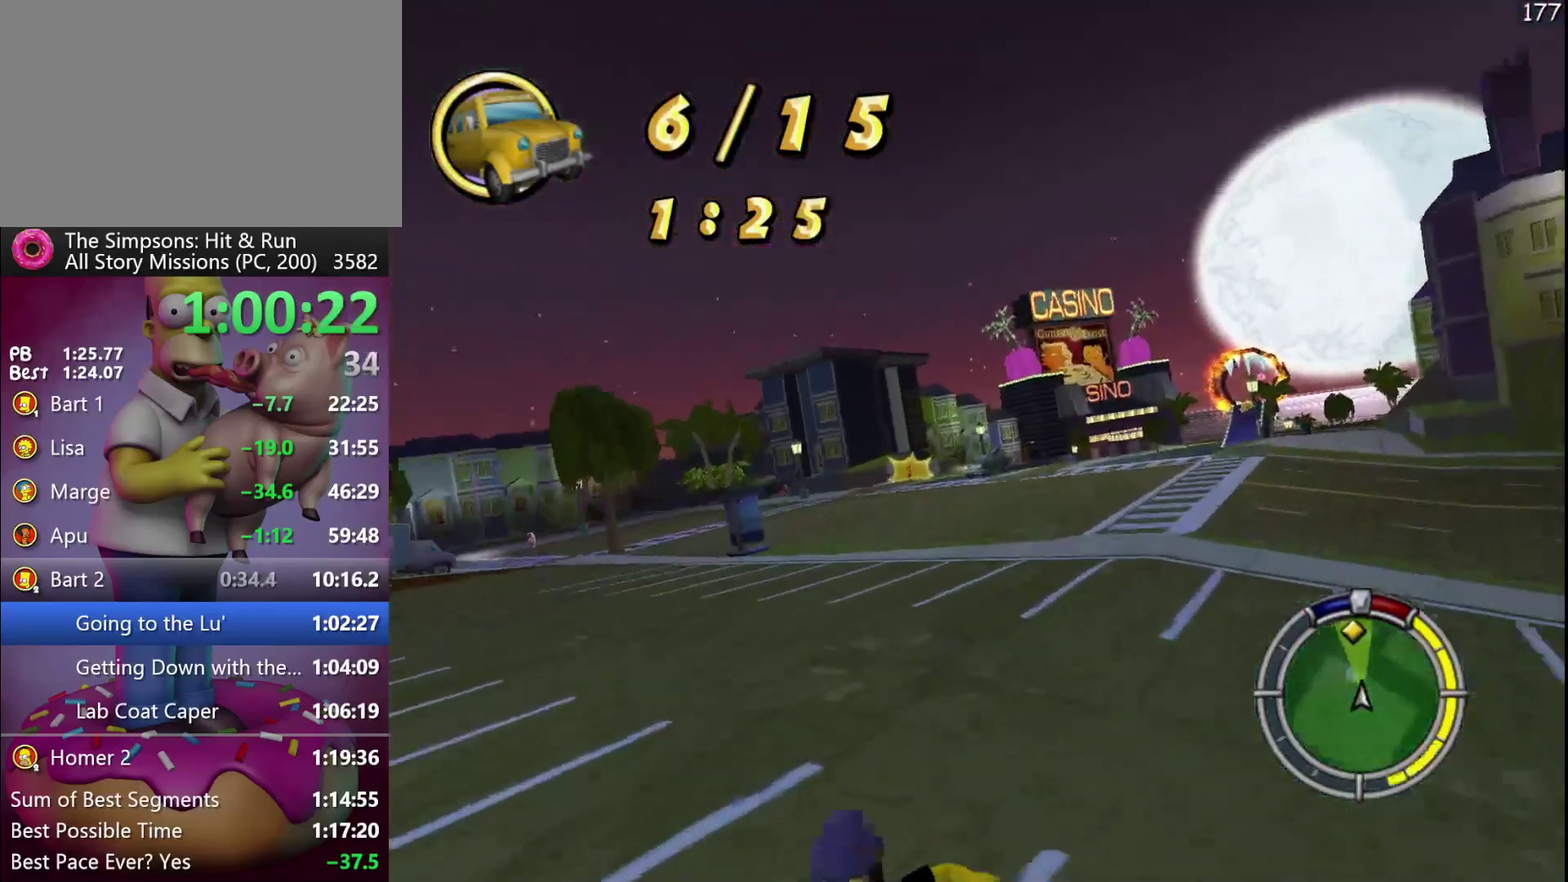
{"buttons": ["R2"], "left_stick": "left", "events": [[50, "X", "up"], [150, "R2", "down"], [417, "left_stick", "left"]]}
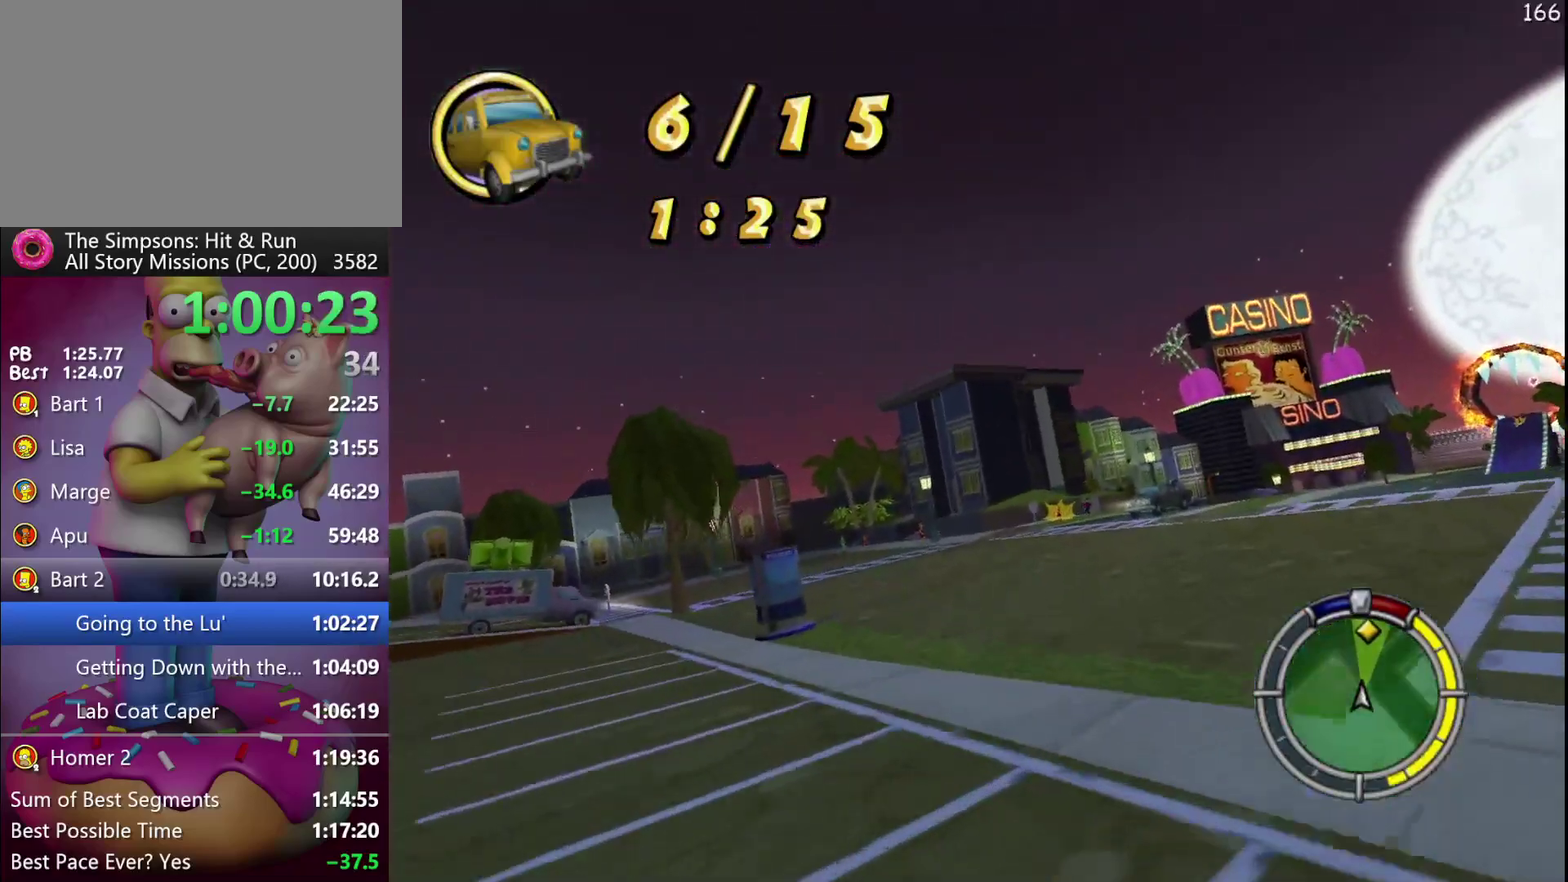
{"buttons": ["R2"], "left_stick": "right", "events": [[50, "A", "down"], [83, "left_stick", "center"], [267, "A", "up"], [383, "left_stick", "right"]]}
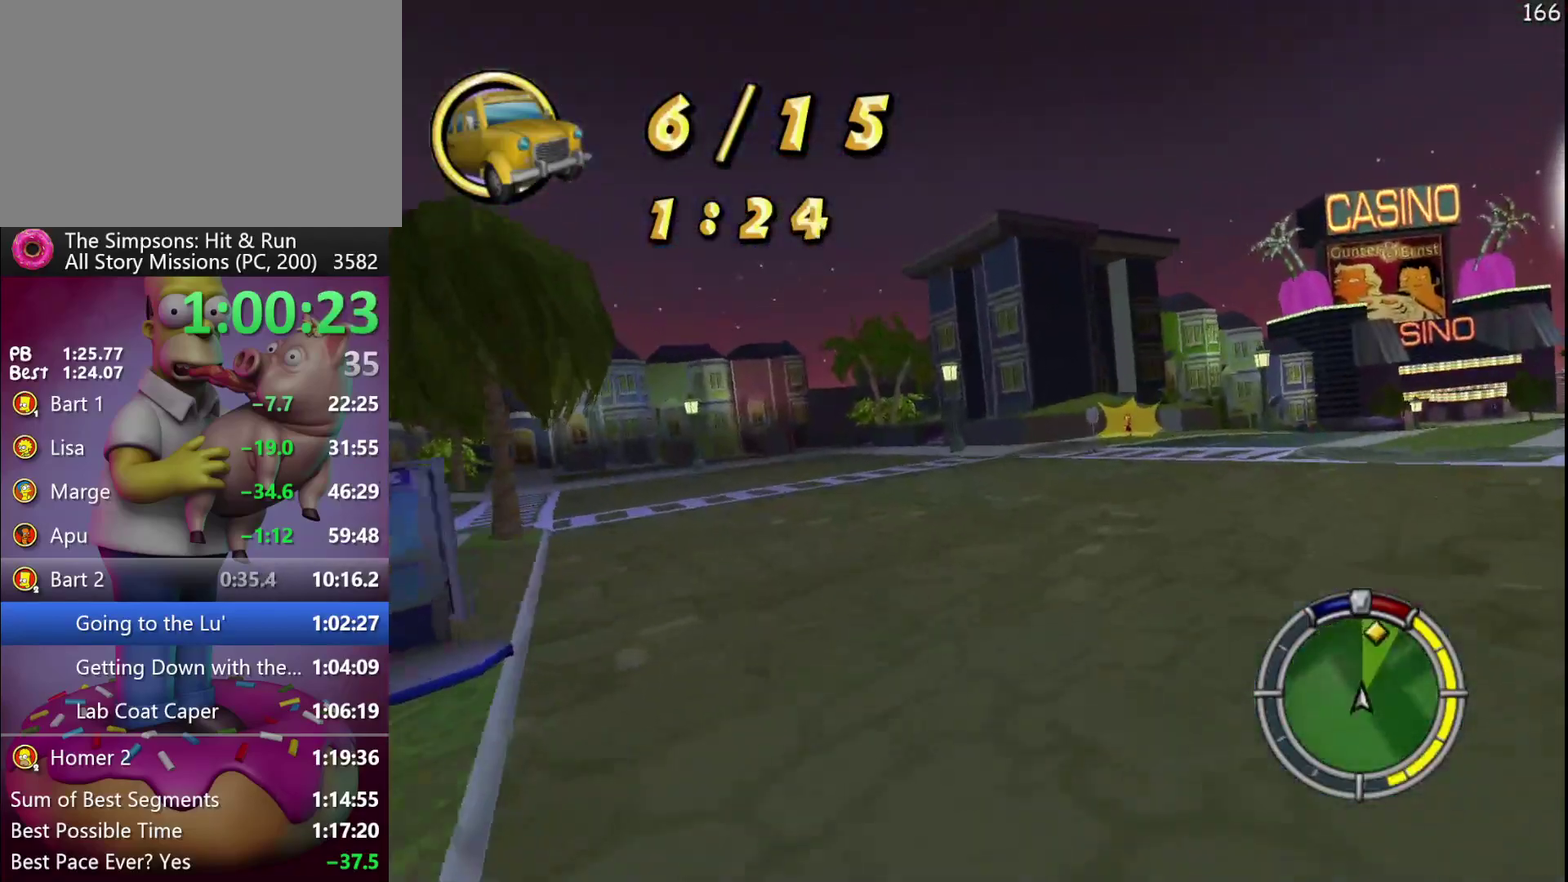
{"buttons": ["L2"], "left_stick": "right", "events": [[450, "R2", "up"], [483, "L2", "down"]]}
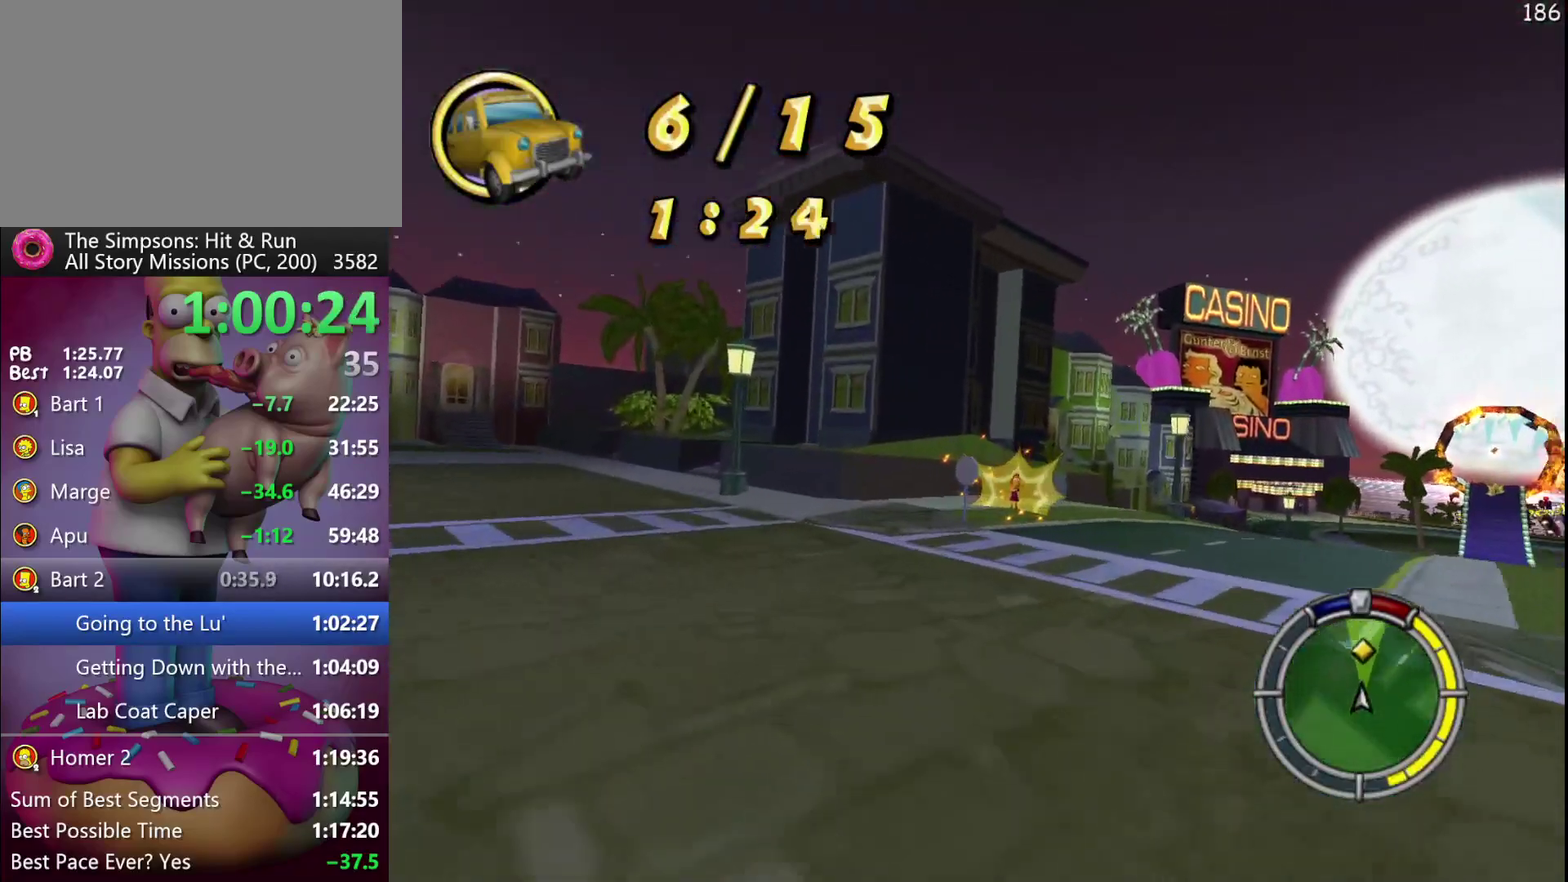
{"buttons": ["R2"], "left_stick": "right", "events": [[33, "R2", "down"], [133, "L2", "up"], [150, "left_stick", "center"], [467, "left_stick", "right"]]}
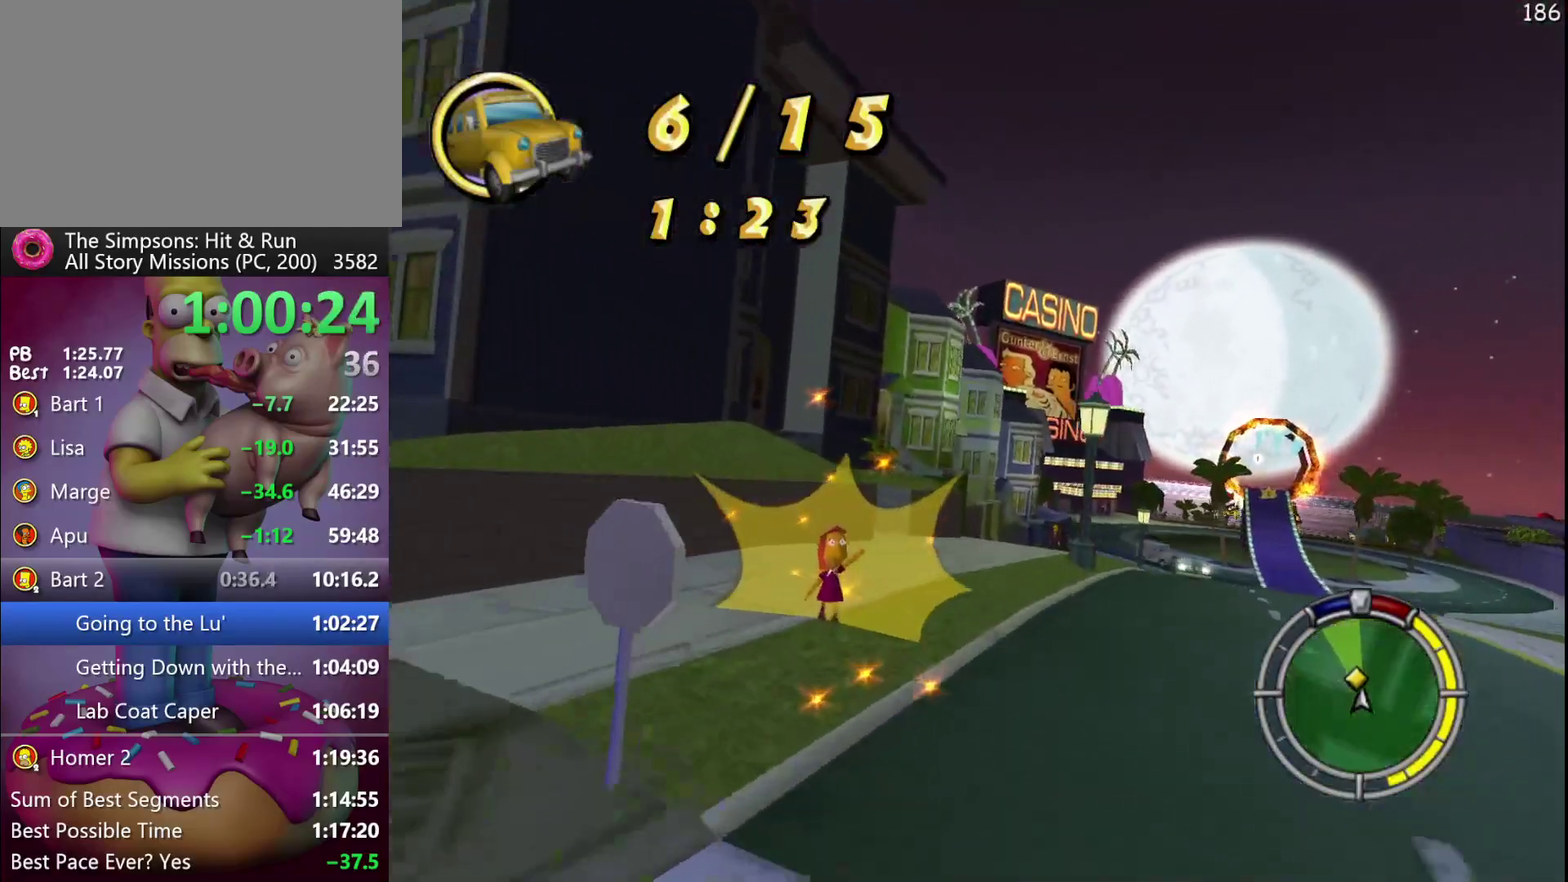
{"buttons": ["R2"], "left_stick": "right", "events": [[317, "left_stick", "down-right"], [400, "left_stick", "center"], [467, "left_stick", "right"]]}
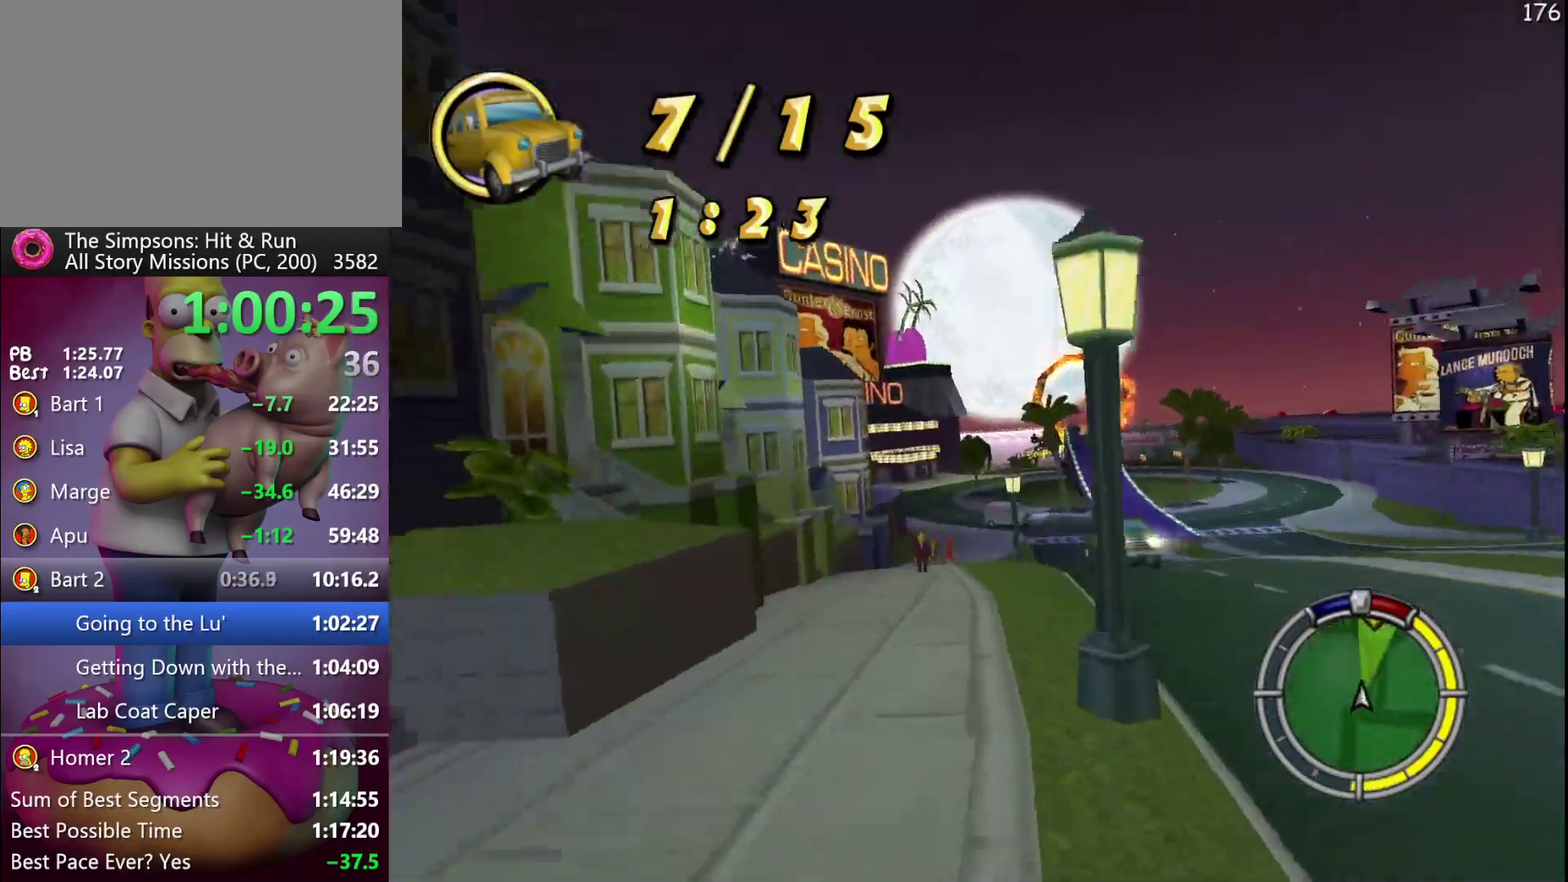
{"buttons": ["R2"], "left_stick": "center", "events": [[450, "left_stick", "center"]]}
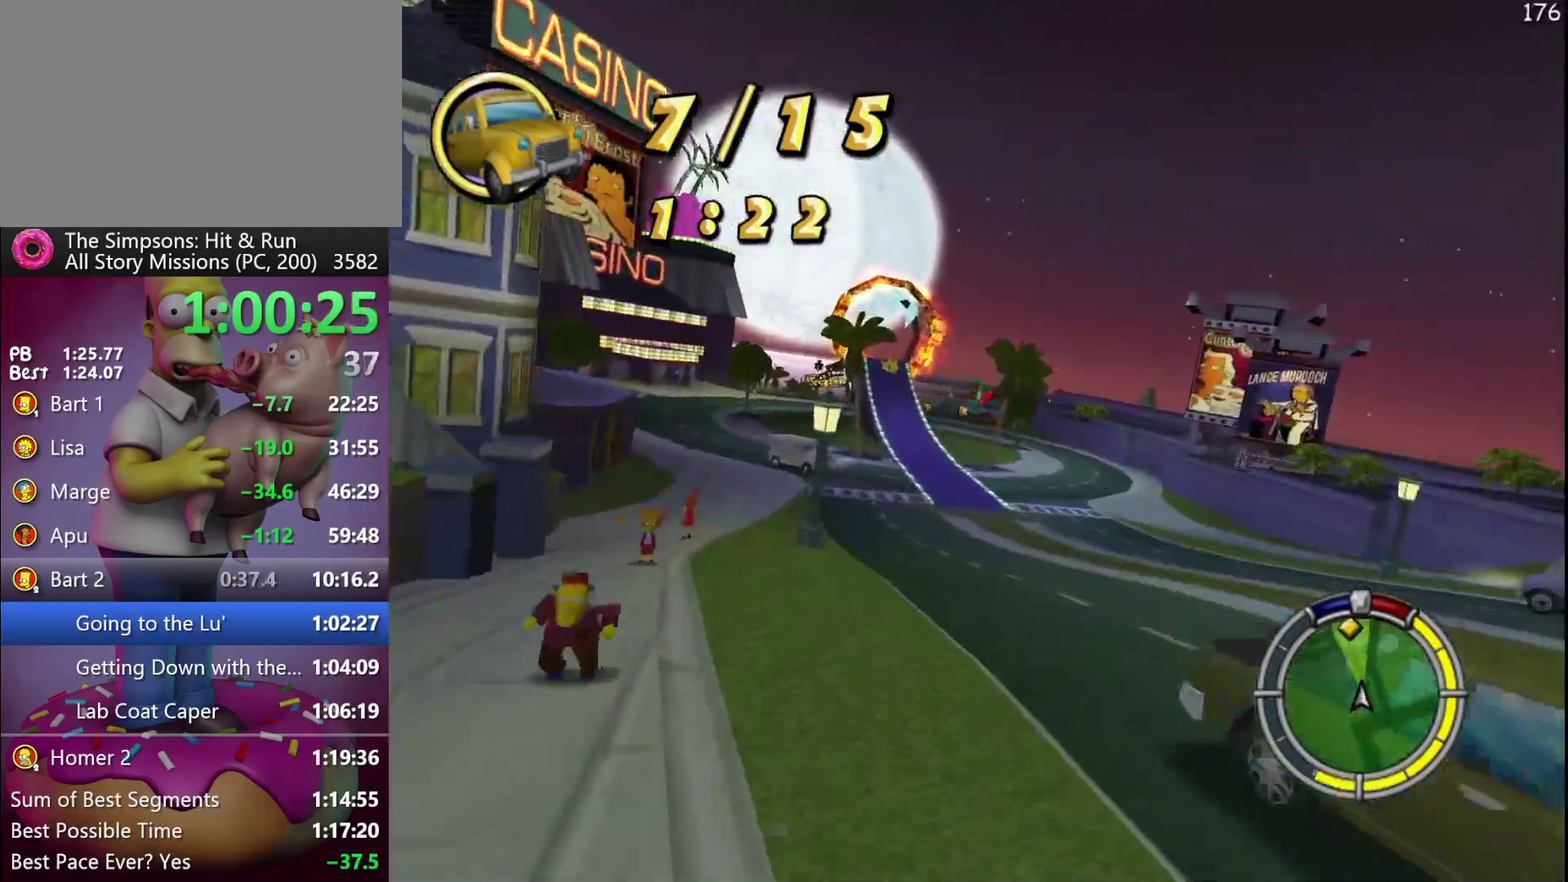
{"buttons": ["R2"], "left_stick": "left", "events": [[67, "left_stick", "right"], [183, "left_stick", "center"], [417, "left_stick", "left"]]}
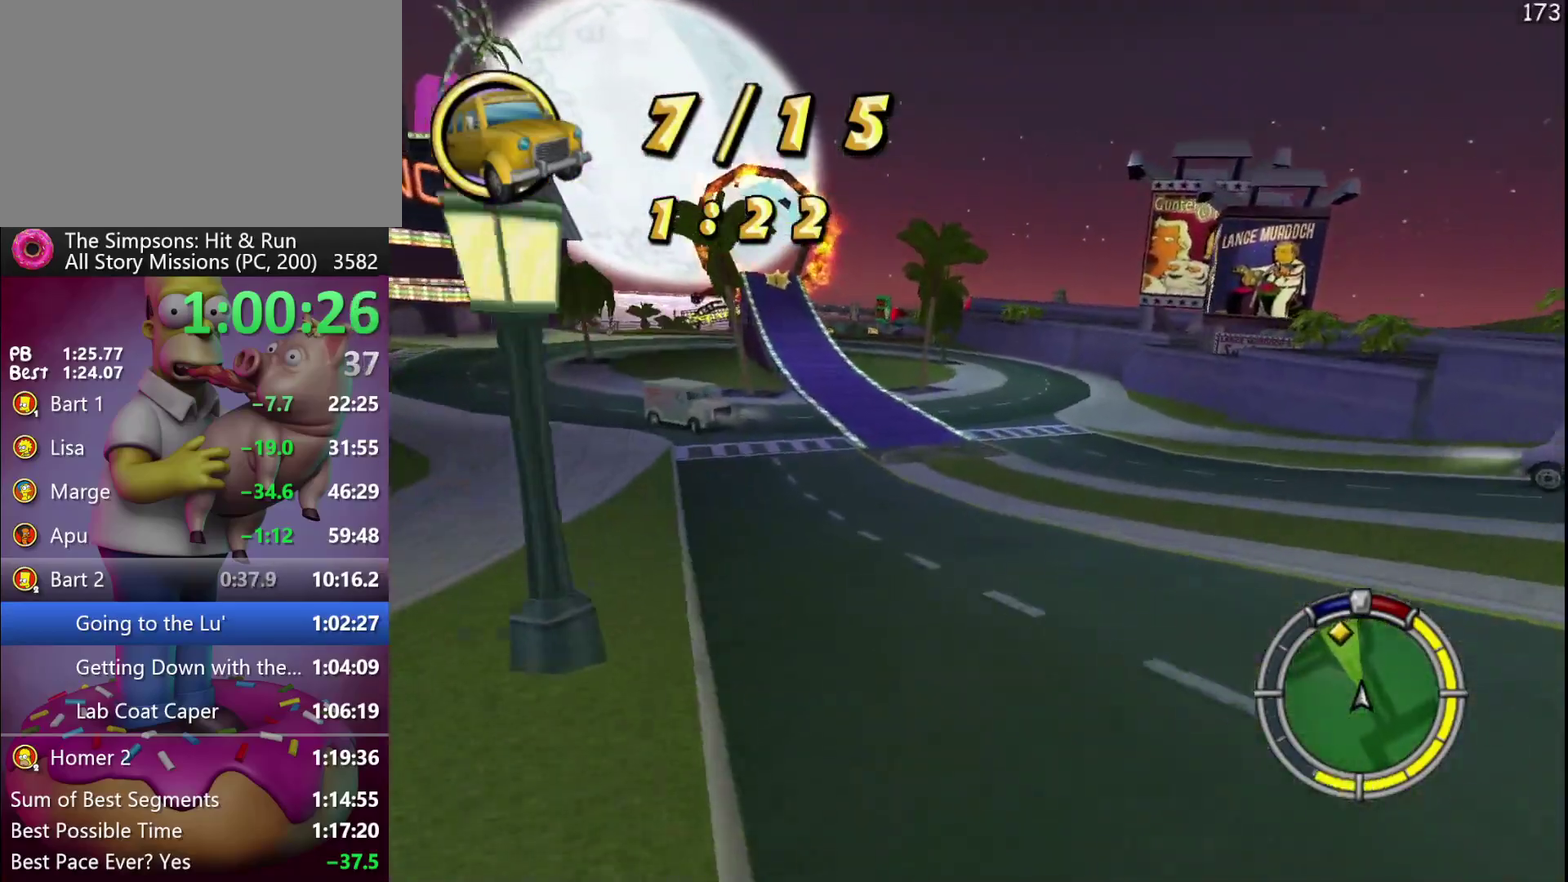
{"buttons": ["R2"], "left_stick": "left", "events": [[133, "left_stick", "center"], [350, "left_stick", "left"]]}
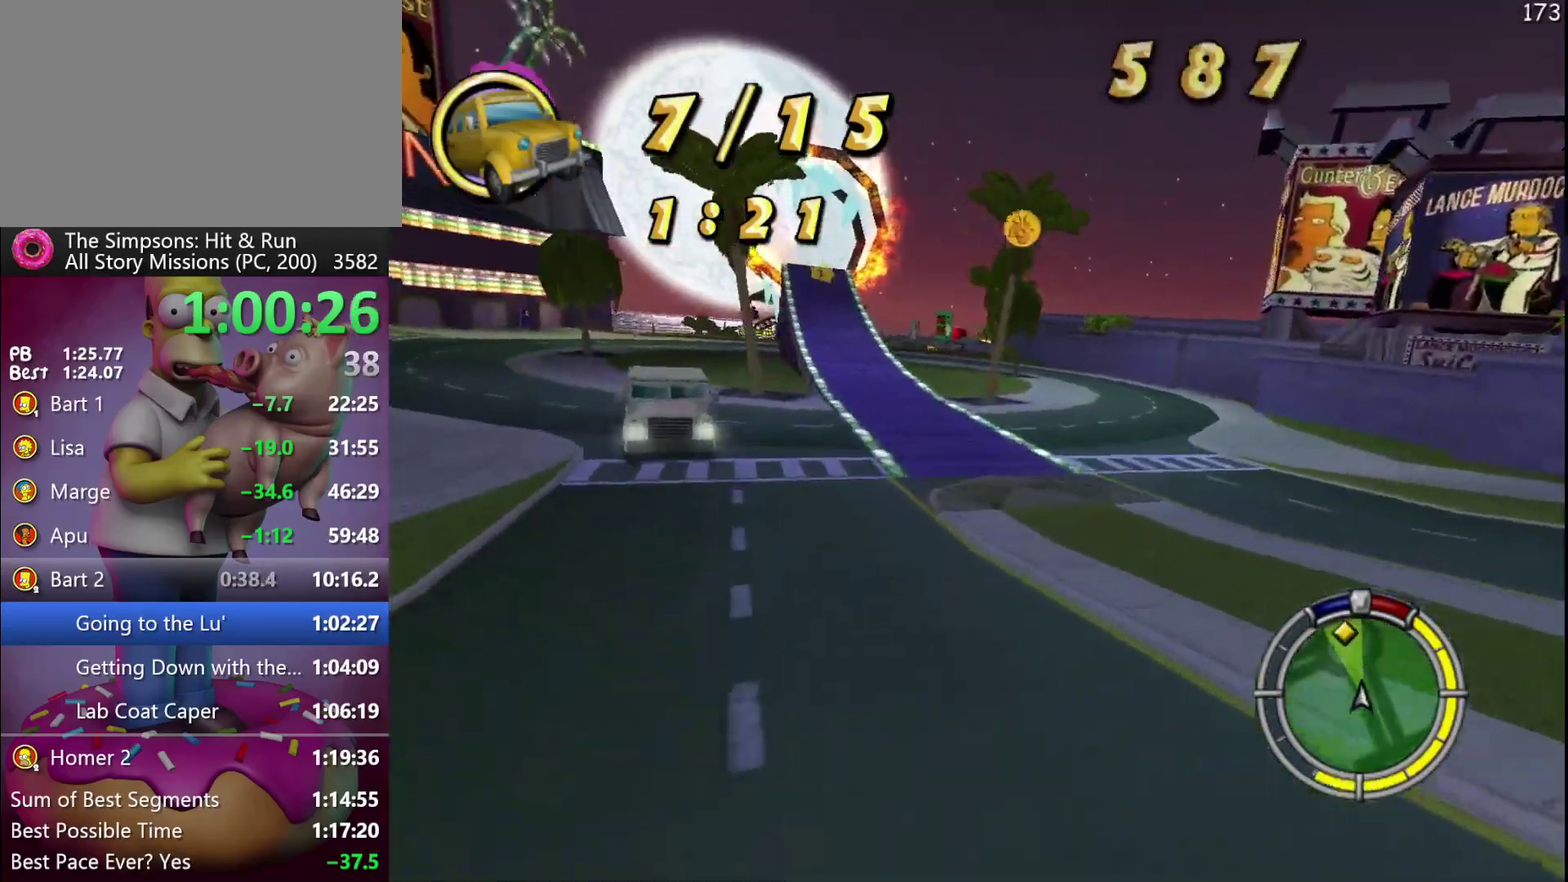
{"buttons": ["R2"], "left_stick": "left", "events": [[167, "left_stick", "center"], [417, "left_stick", "left"]]}
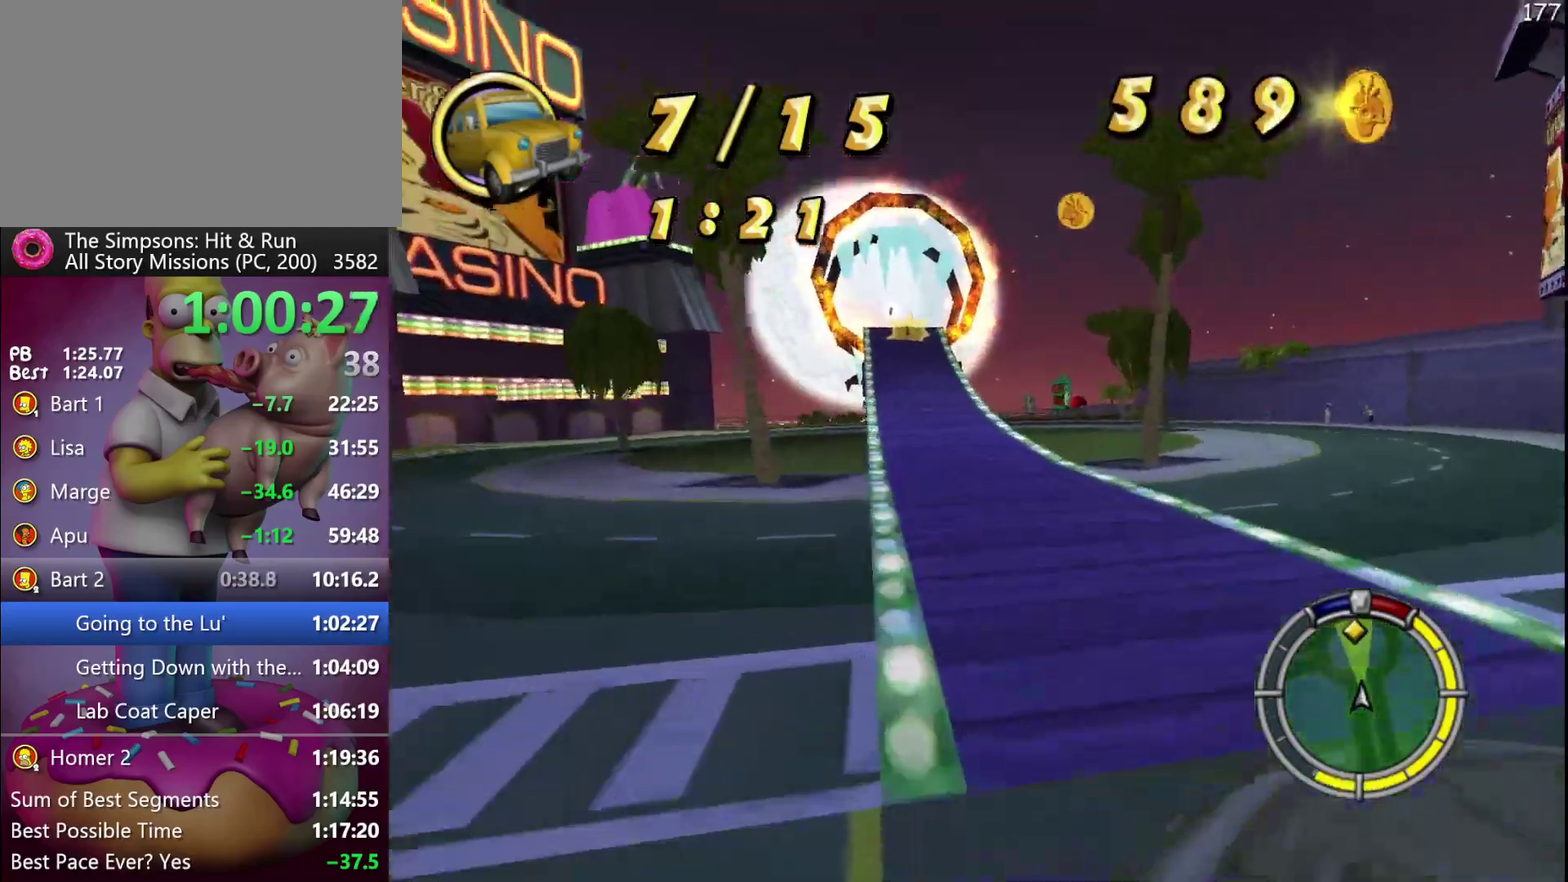
{"buttons": ["R2"], "left_stick": "left", "events": [[133, "left_stick", "center"], [383, "left_stick", "left"]]}
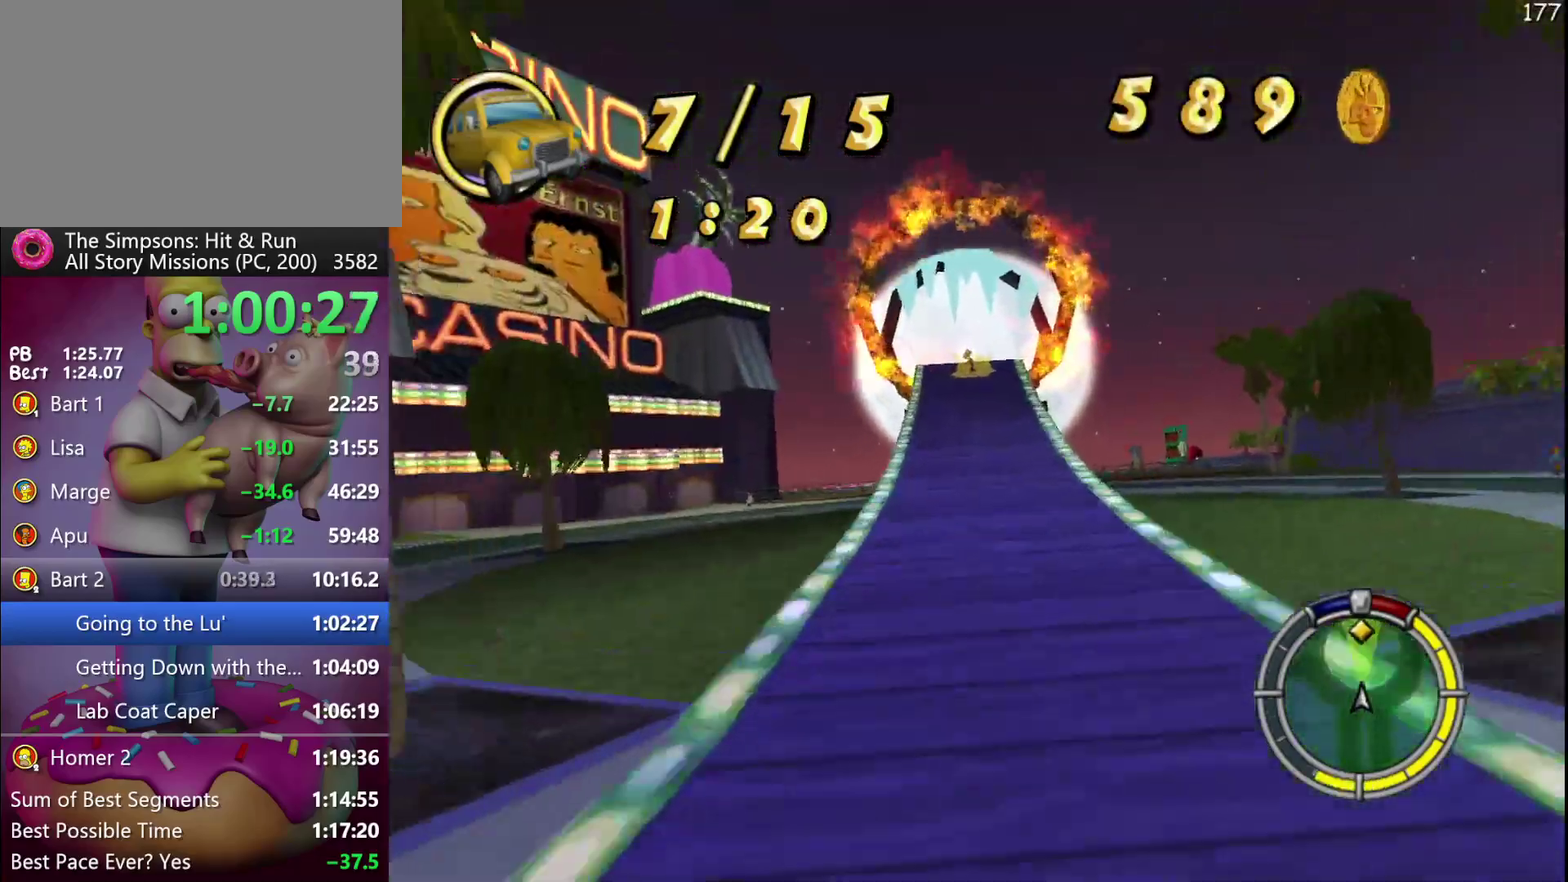
{"buttons": ["R2"], "left_stick": "center", "events": [[33, "left_stick", "center"], [367, "left_stick", "left"], [450, "left_stick", "center"]]}
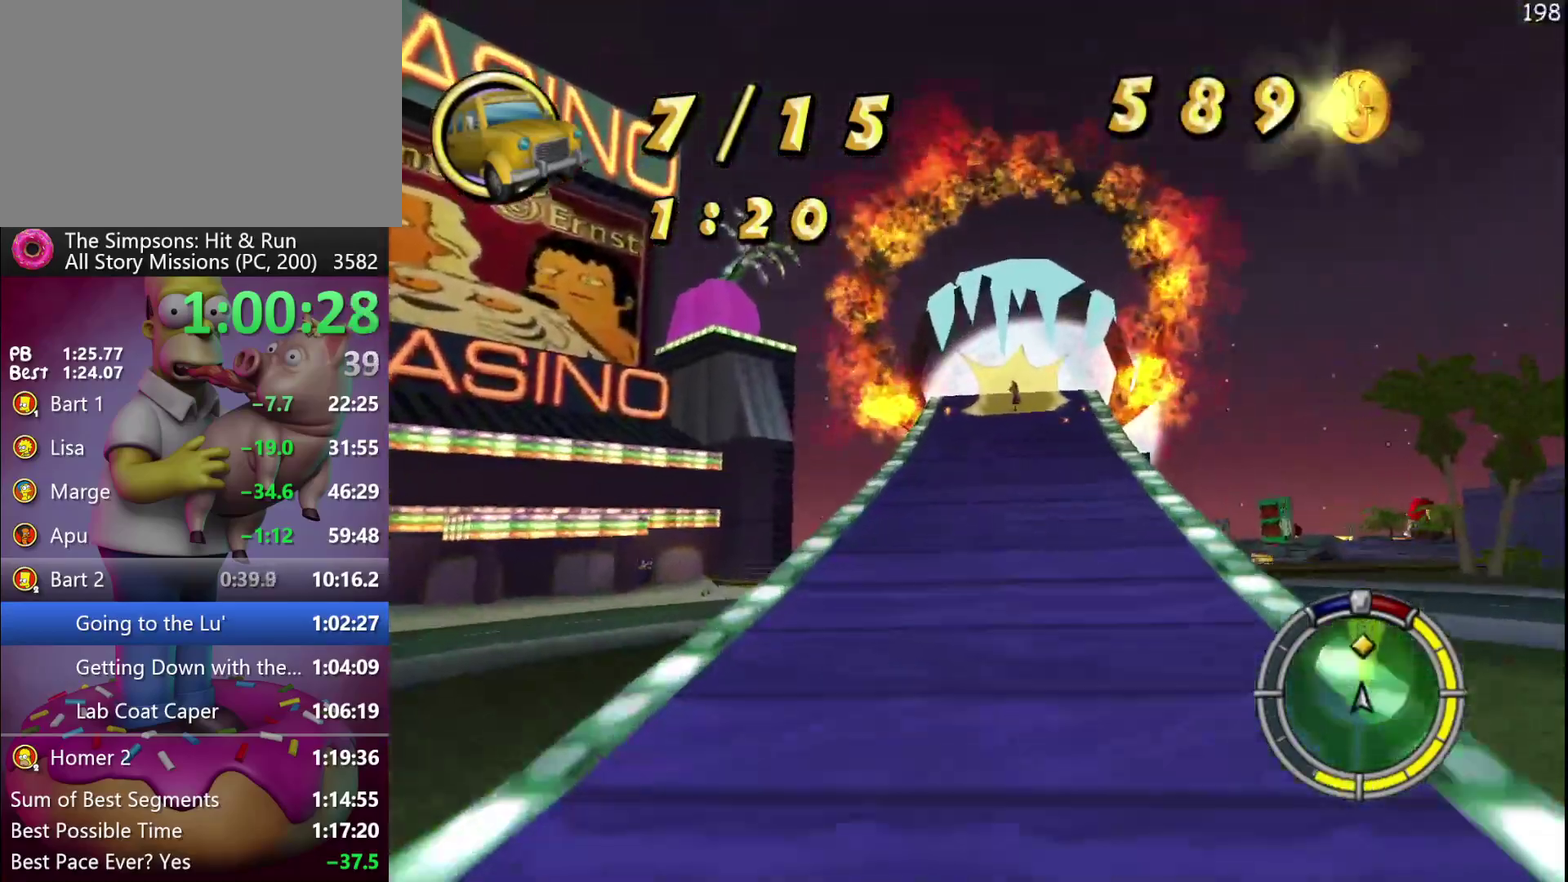
{"buttons": ["R2"], "left_stick": "center", "events": [[217, "left_stick", "right"], [267, "left_stick", "center"]]}
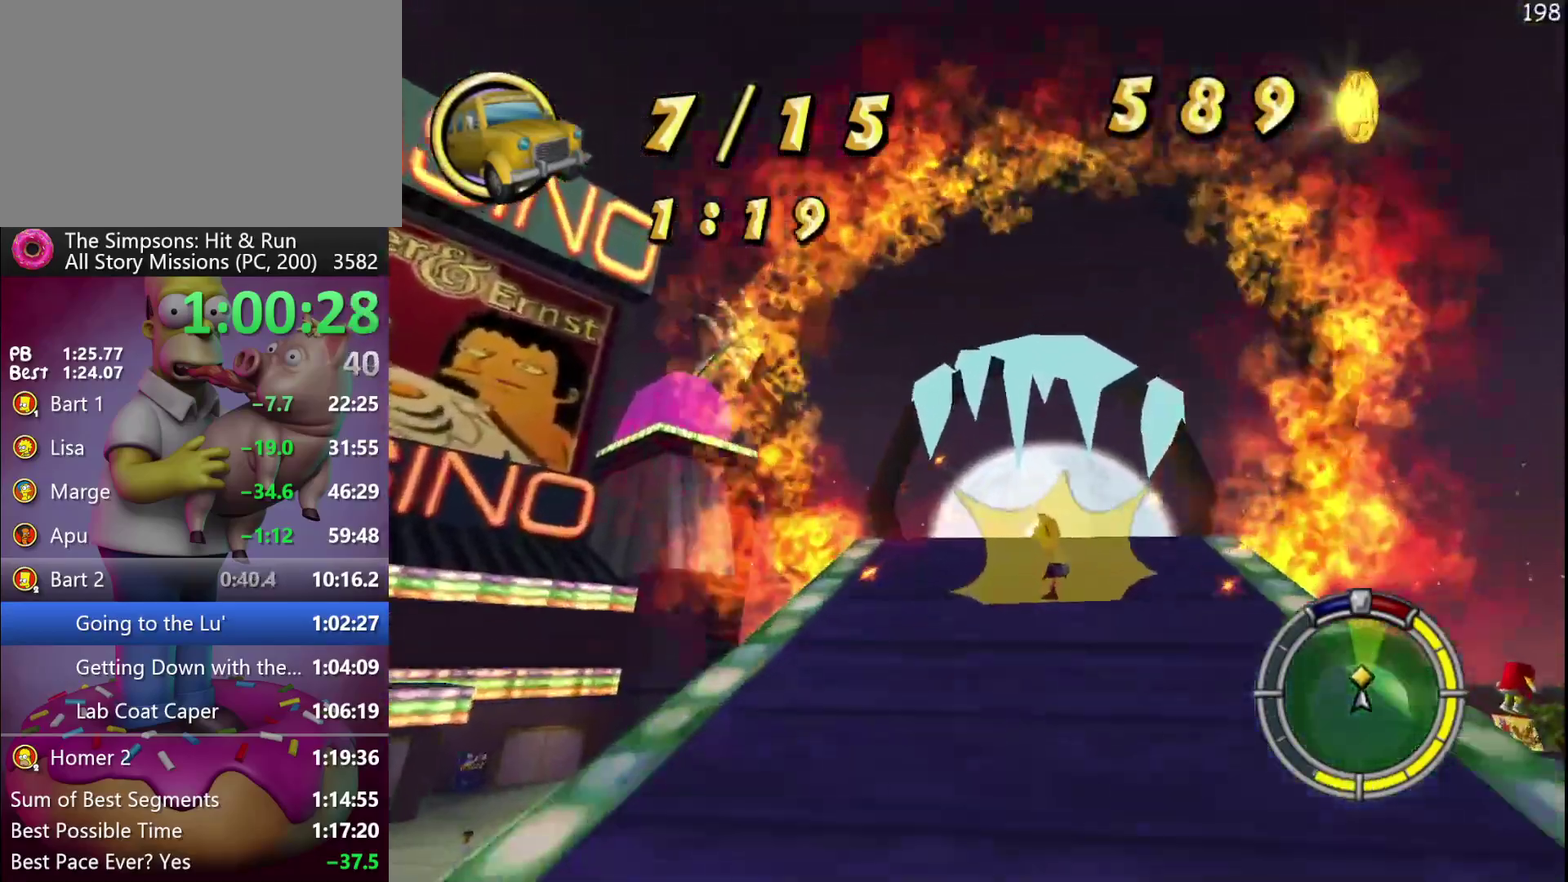
{"buttons": ["R2"], "left_stick": "right", "events": [[283, "left_stick", "right"]]}
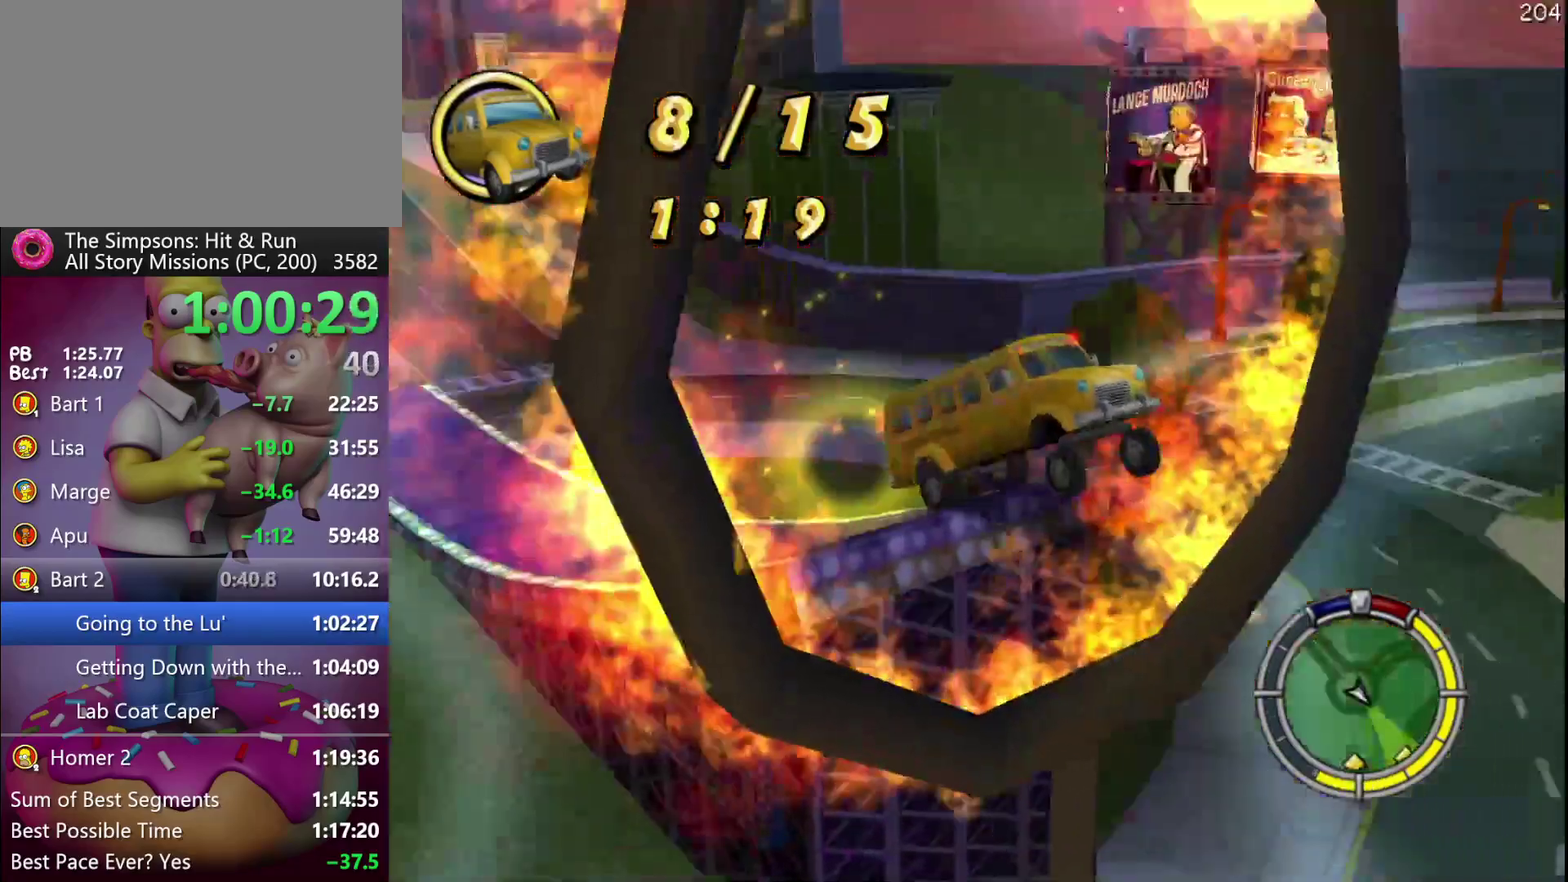
{"buttons": ["R2"], "left_stick": "right", "events": []}
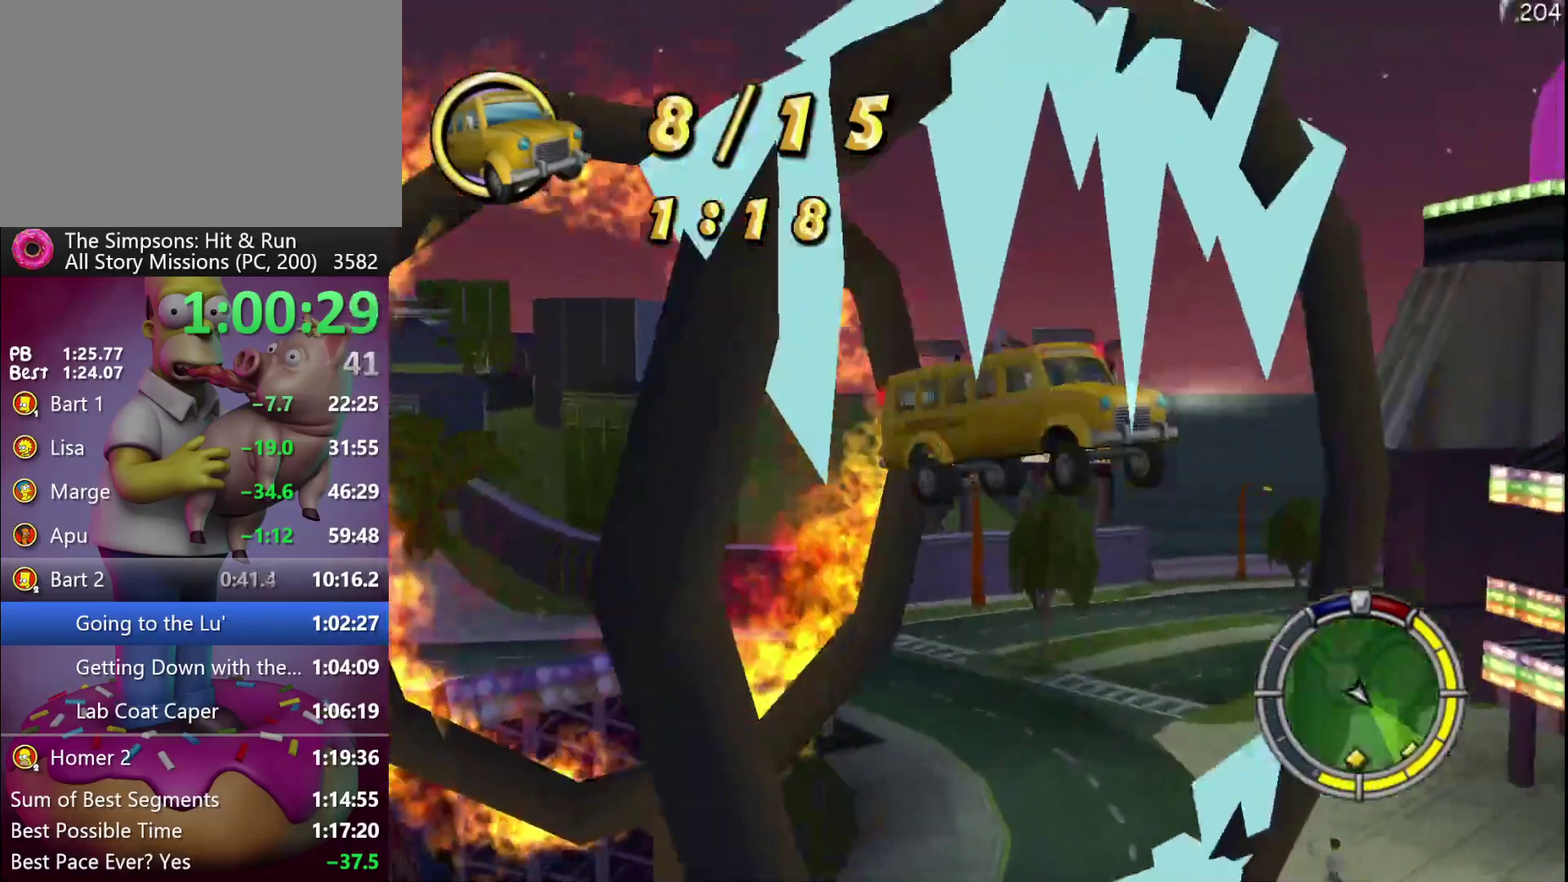
{"buttons": [], "left_stick": "right", "events": [[500, "R2", "up"]]}
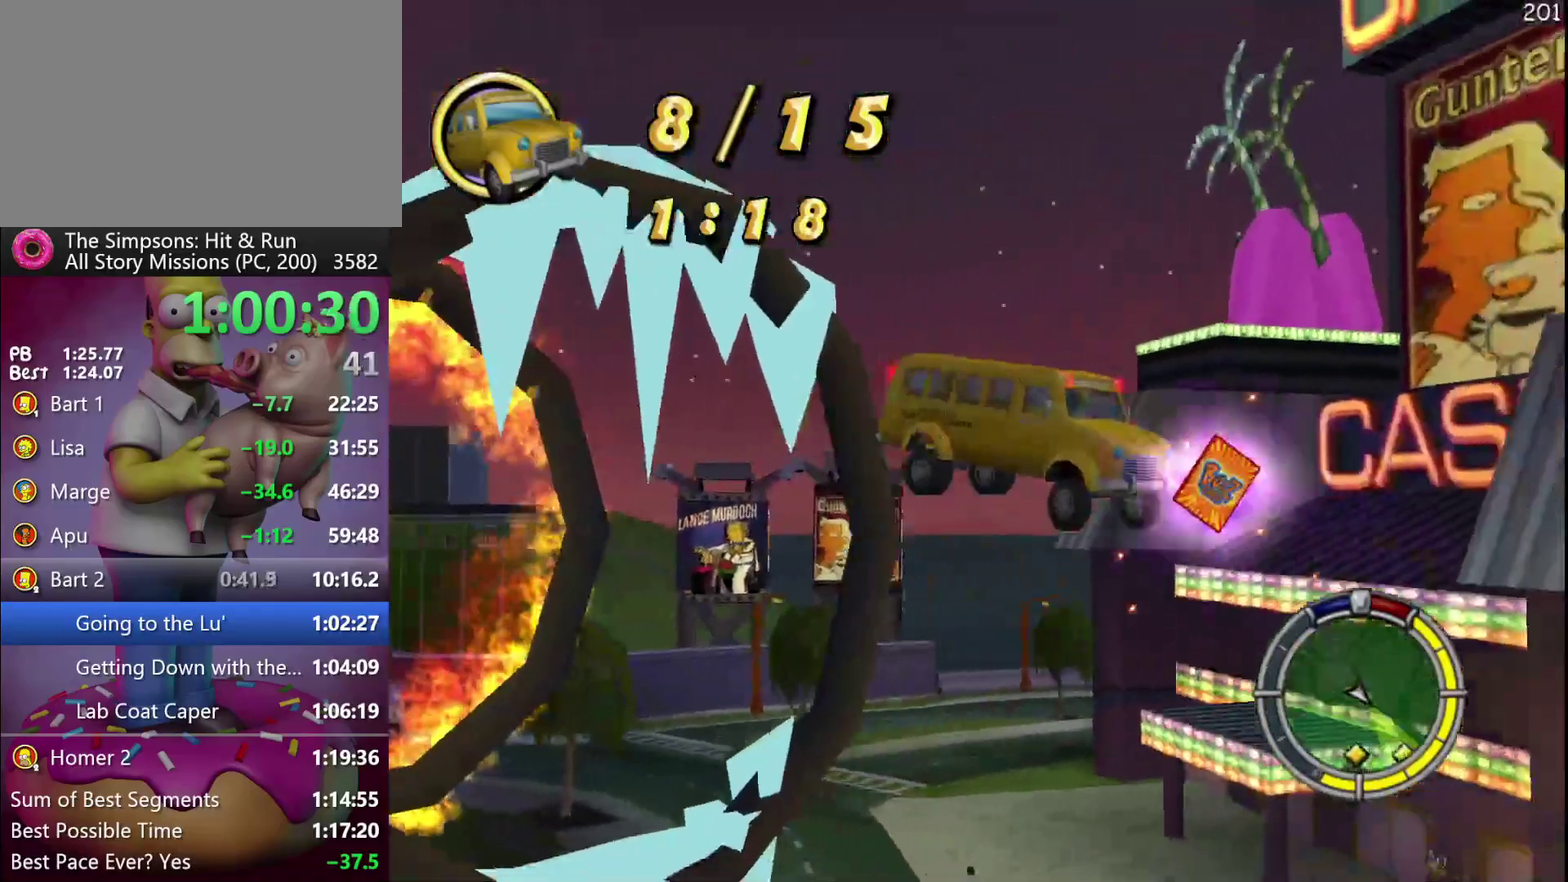
{"buttons": [], "left_stick": "right", "events": []}
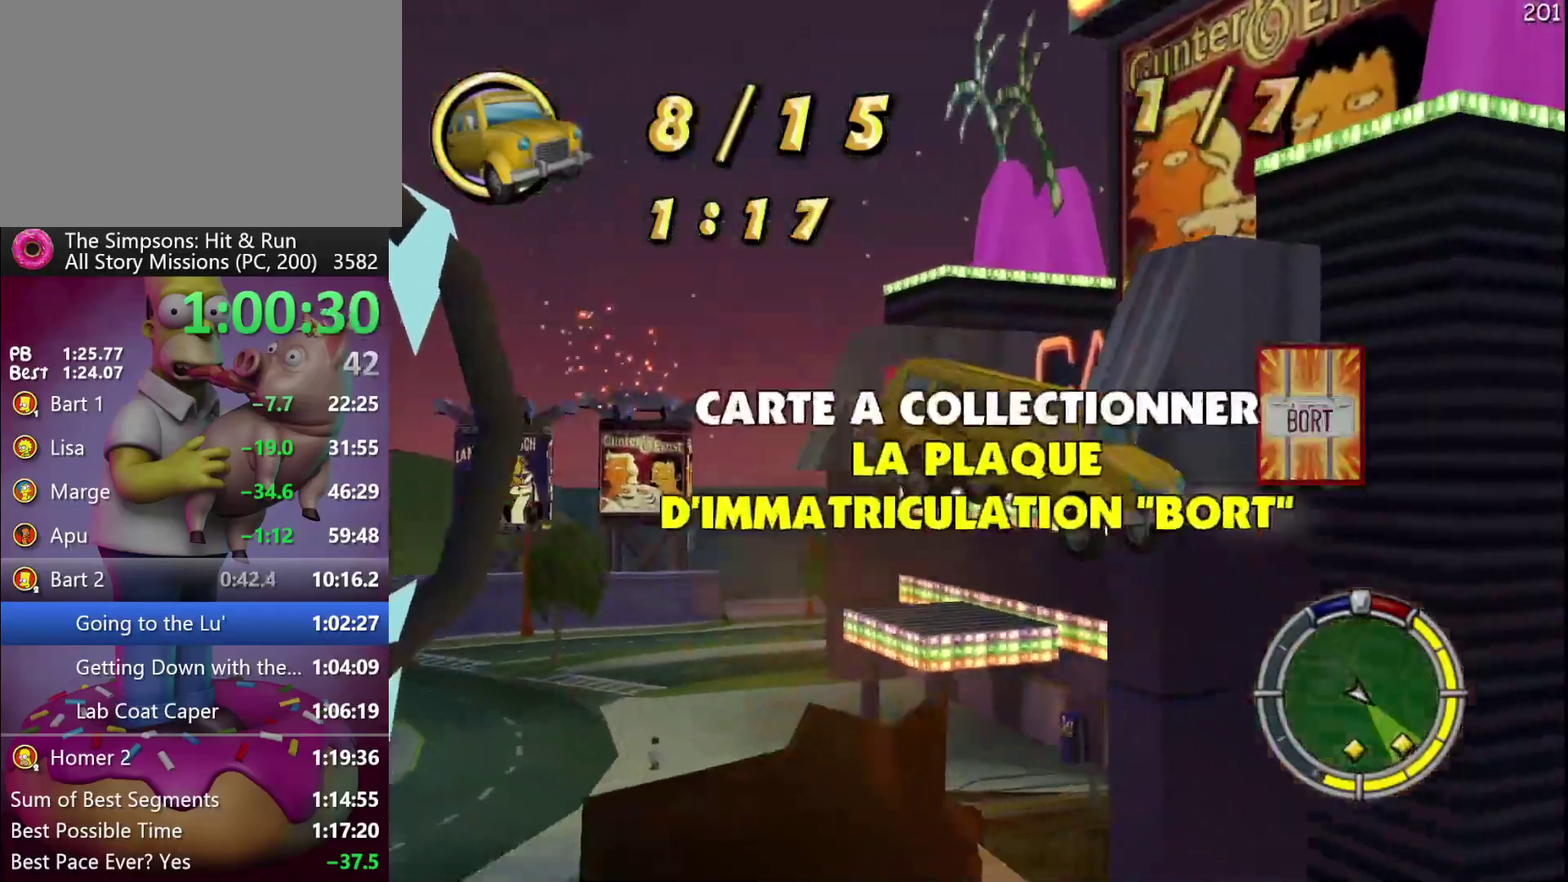
{"buttons": [], "left_stick": "right", "events": []}
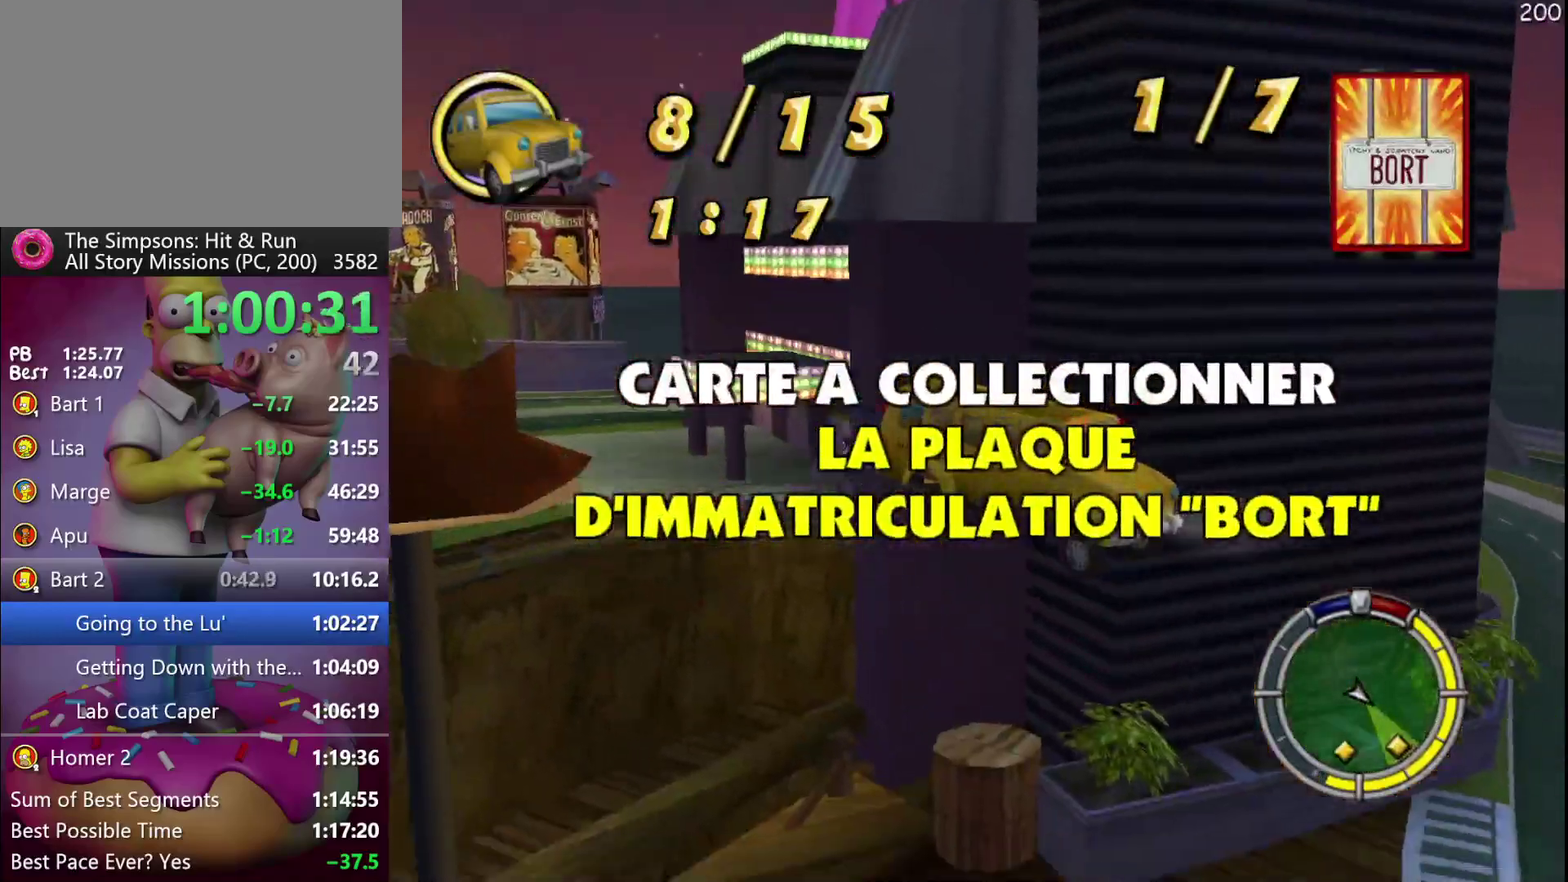
{"buttons": ["R2"], "left_stick": "right", "events": [[33, "R2", "down"]]}
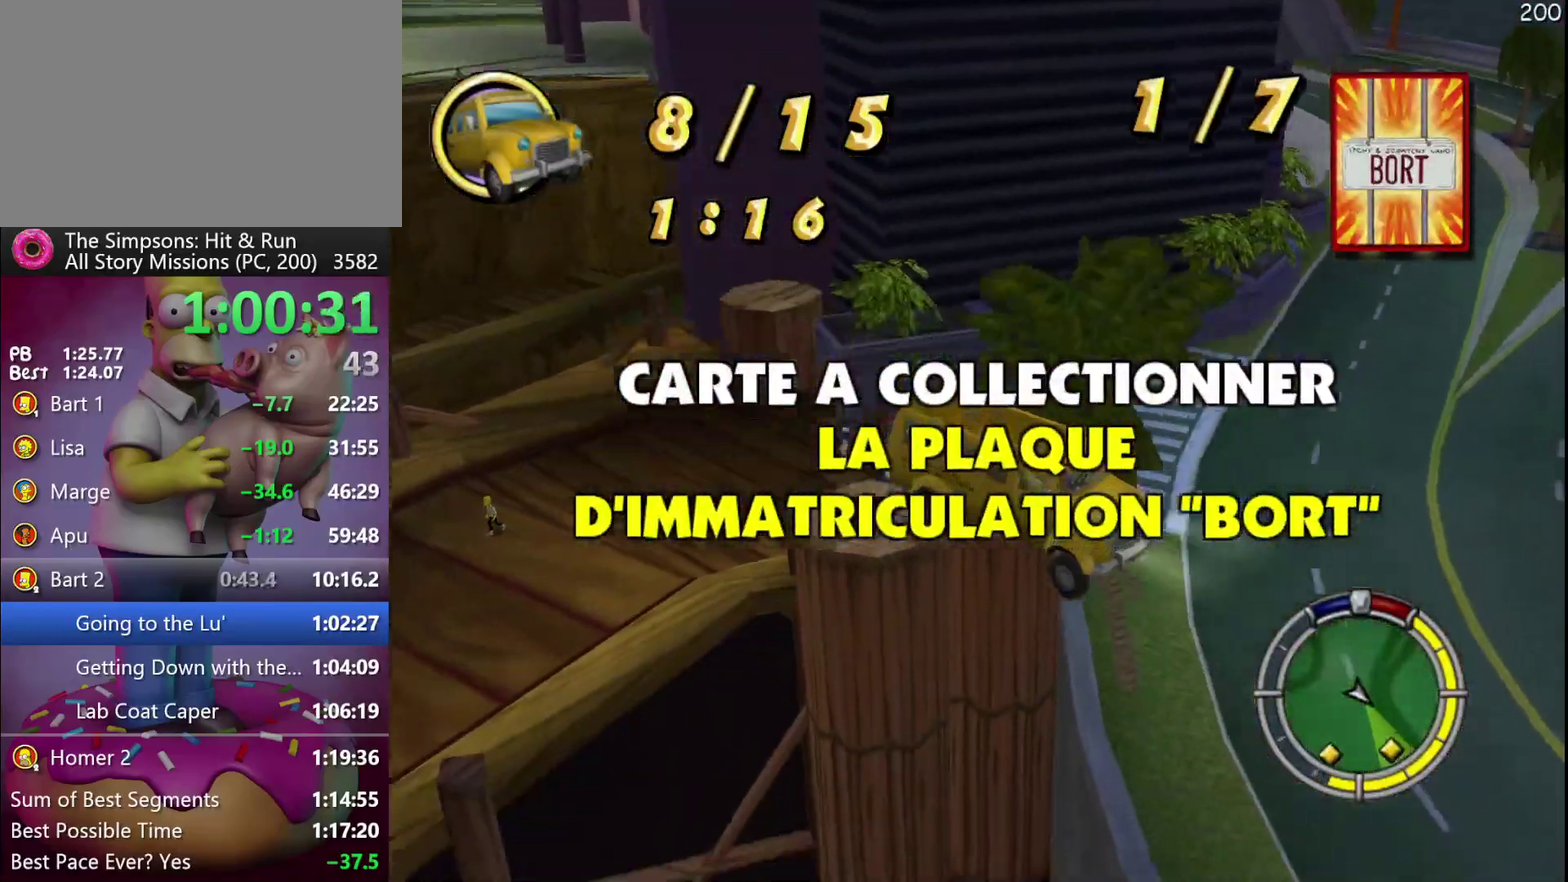
{"buttons": ["R2"], "left_stick": "right", "events": []}
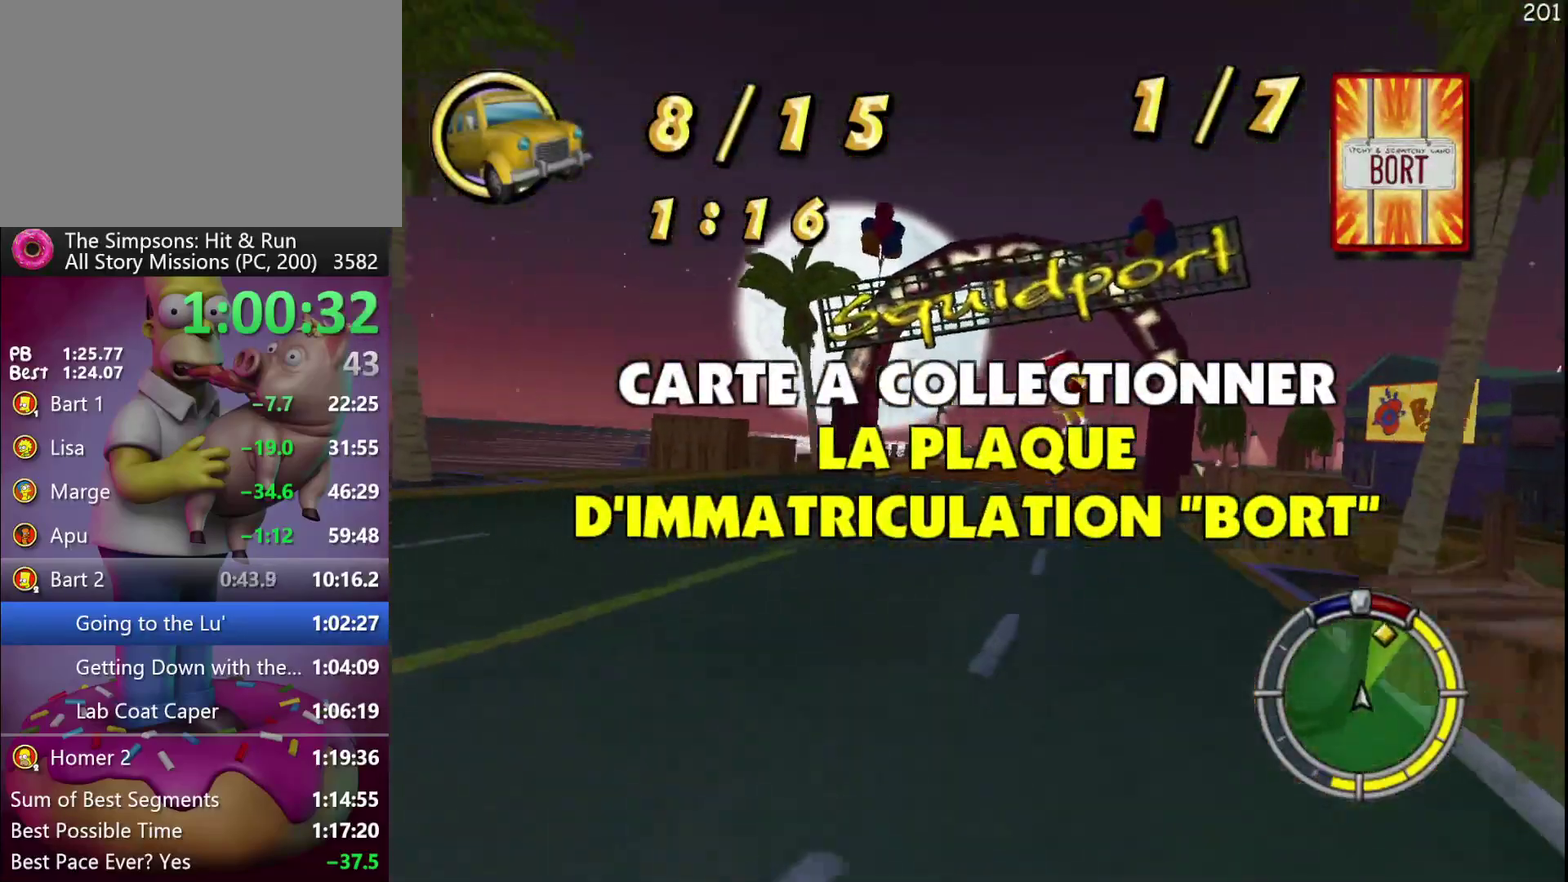
{"buttons": ["R2"], "left_stick": "center", "events": [[33, "left_stick", "center"], [217, "left_stick", "left"], [267, "left_stick", "center"], [350, "A", "down"], [450, "A", "up"]]}
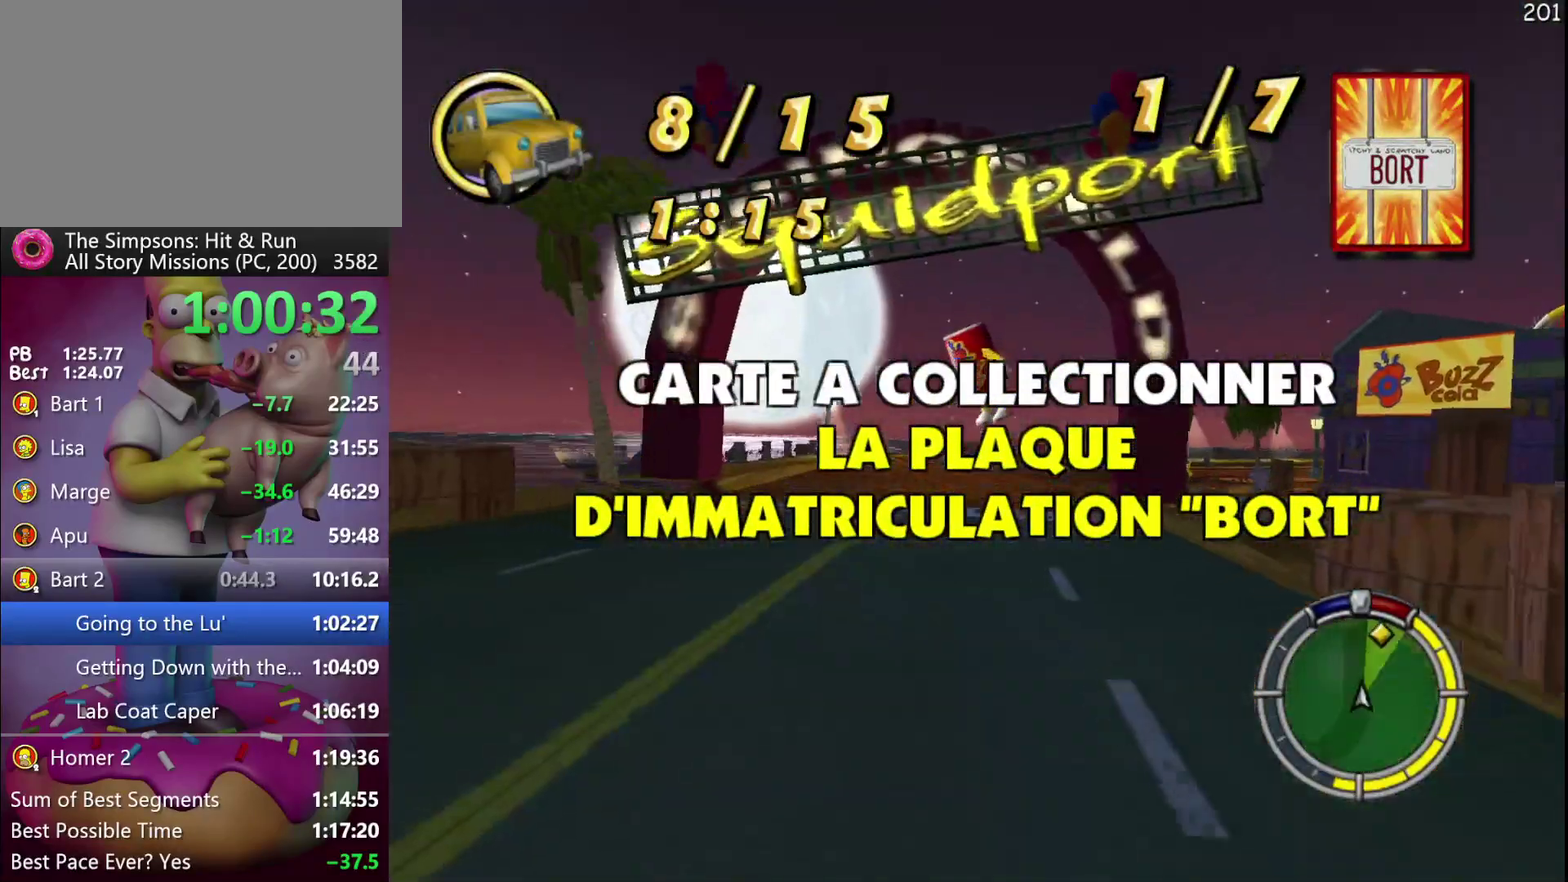
{"buttons": ["R2"], "left_stick": "right", "events": [[17, "left_stick", "right"], [367, "left_stick", "center"], [450, "left_stick", "right"]]}
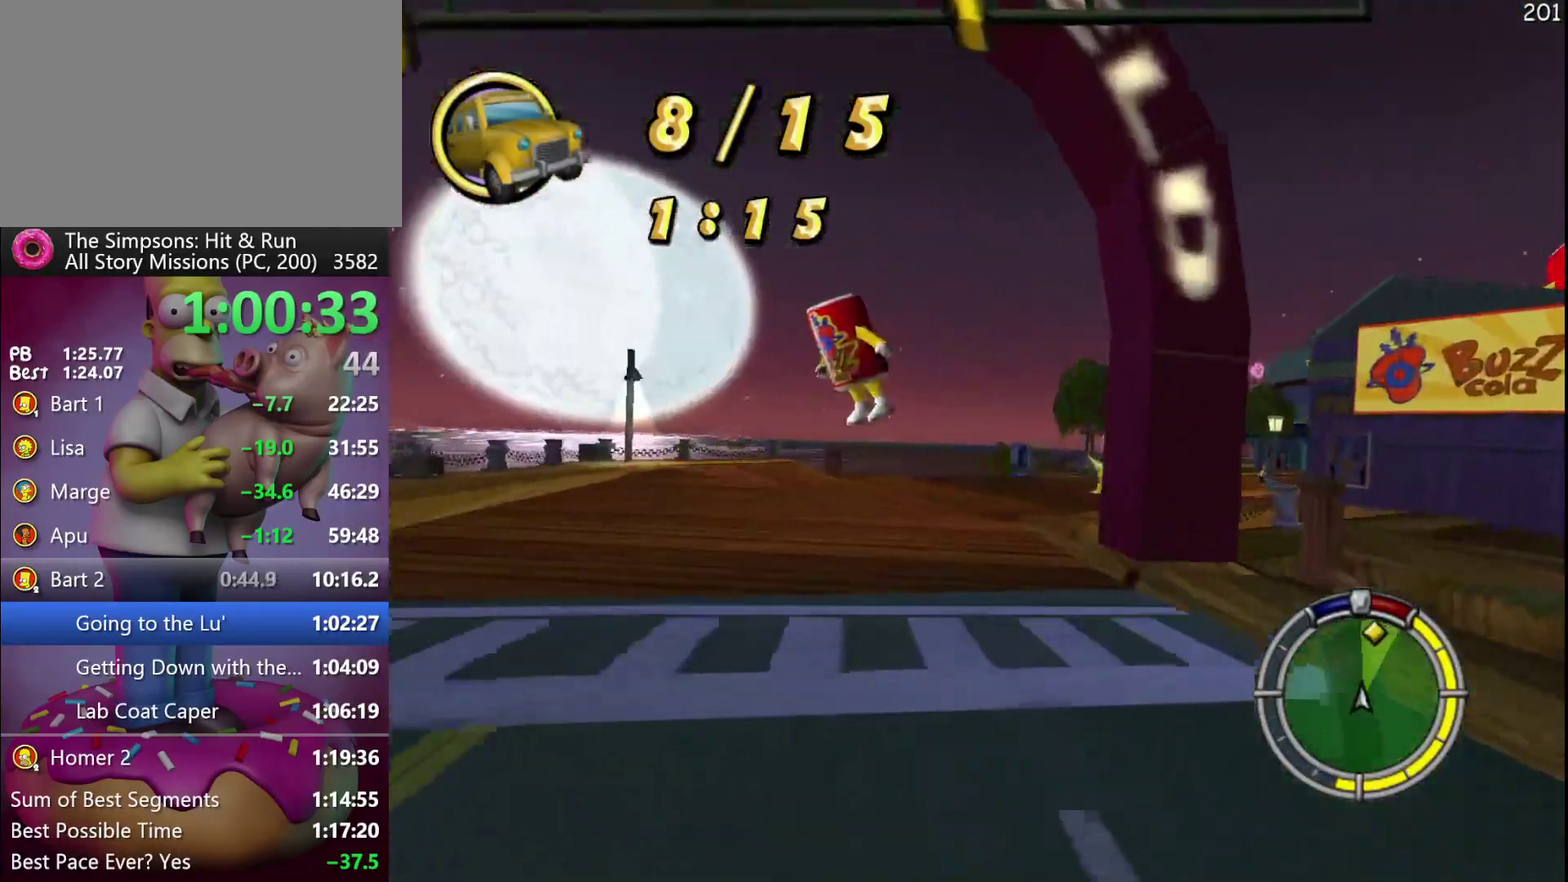
{"buttons": ["R2"], "left_stick": "center", "events": [[250, "R2", "up"], [350, "R2", "down"], [467, "left_stick", "center"]]}
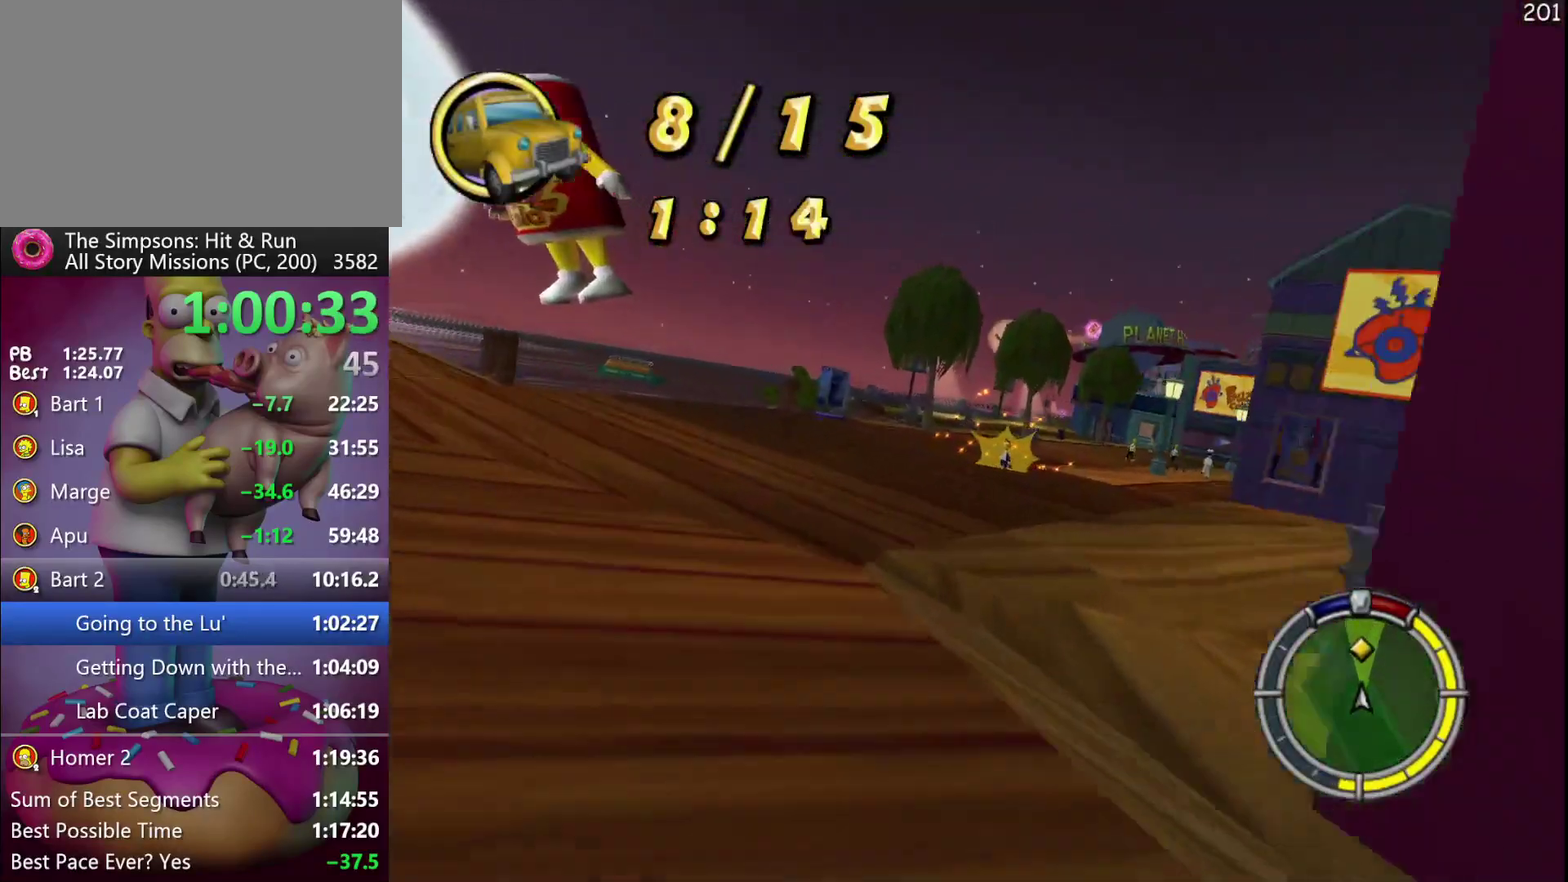
{"buttons": ["R2"], "left_stick": "right", "events": [[150, "left_stick", "right"]]}
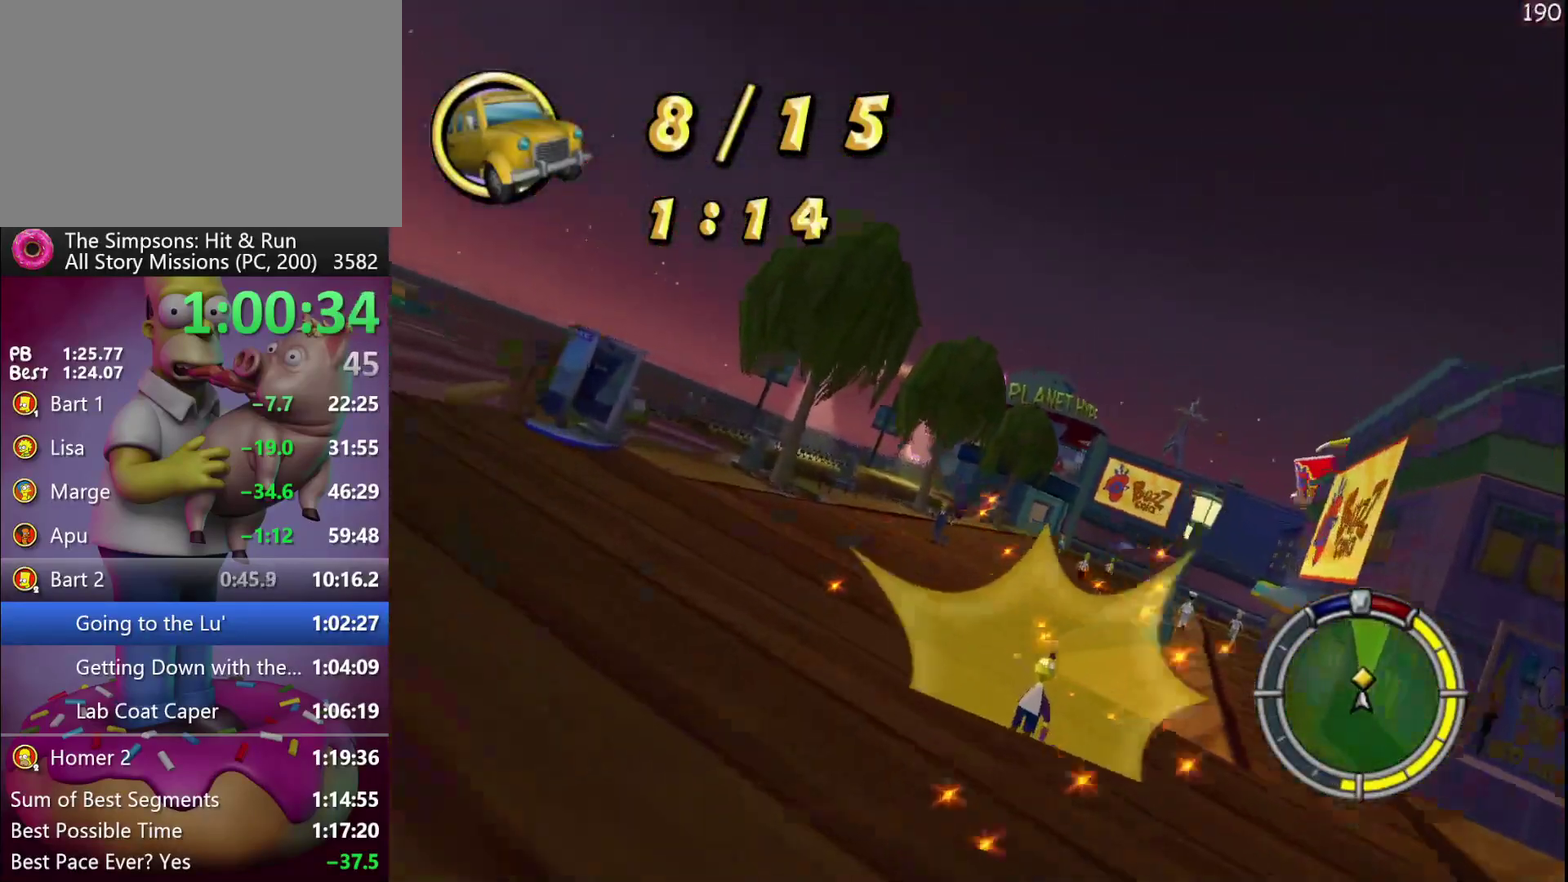
{"buttons": ["R2"], "left_stick": "right", "events": [[33, "A", "down"], [67, "left_stick", "center"], [83, "A", "up"], [200, "left_stick", "right"]]}